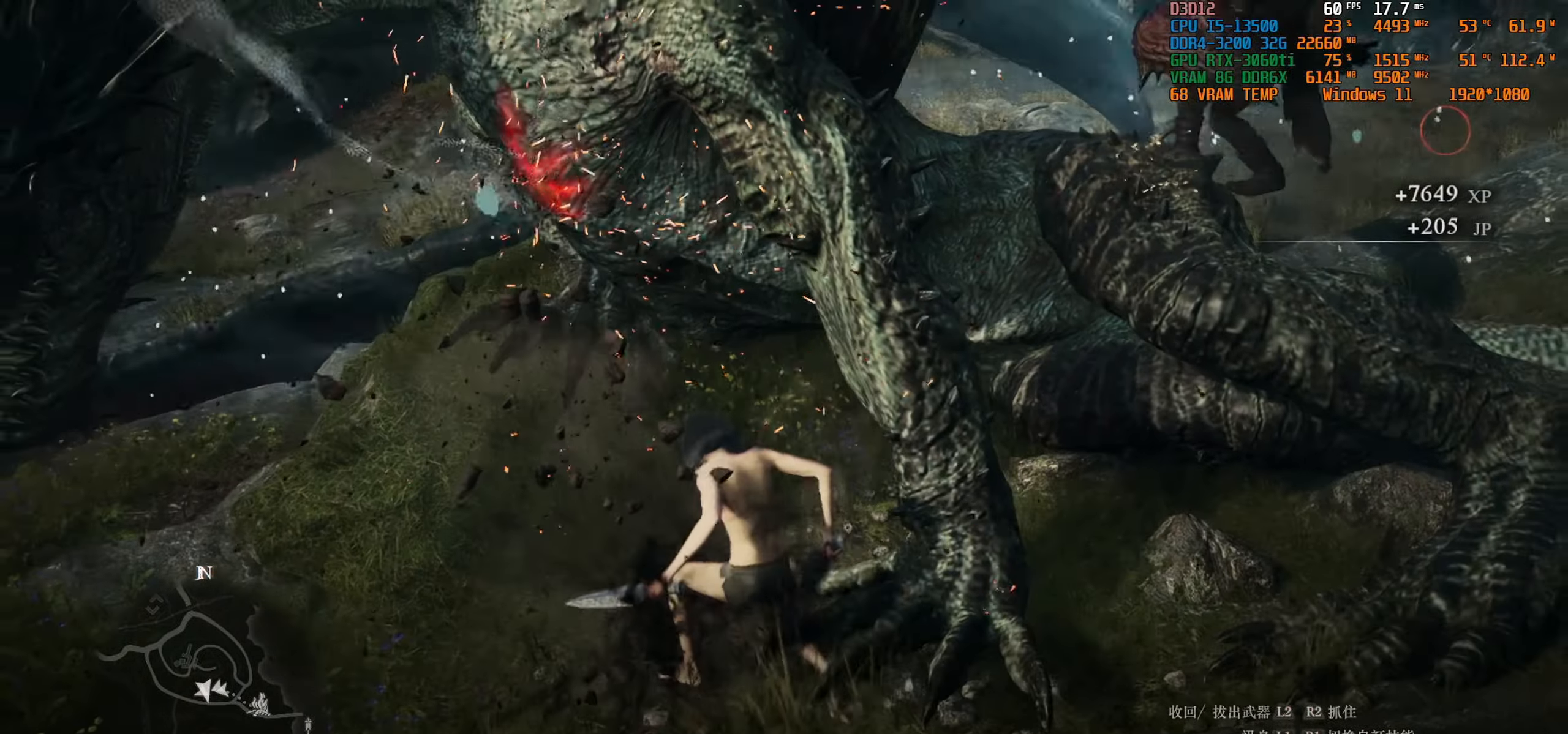
Gameplay with a controller (PlayStation layout); each line is a JSON object with the inputs held at the frame after it. "events" lists button and stick changes between this image and that frame as [ms after this image, input, new state], when the widget could be followed in between.
{"buttons": [], "left_stick": "down-left", "right_stick": "center", "events": [[333, "left_stick", "down-left"], [383, "right_stick", "center"]]}
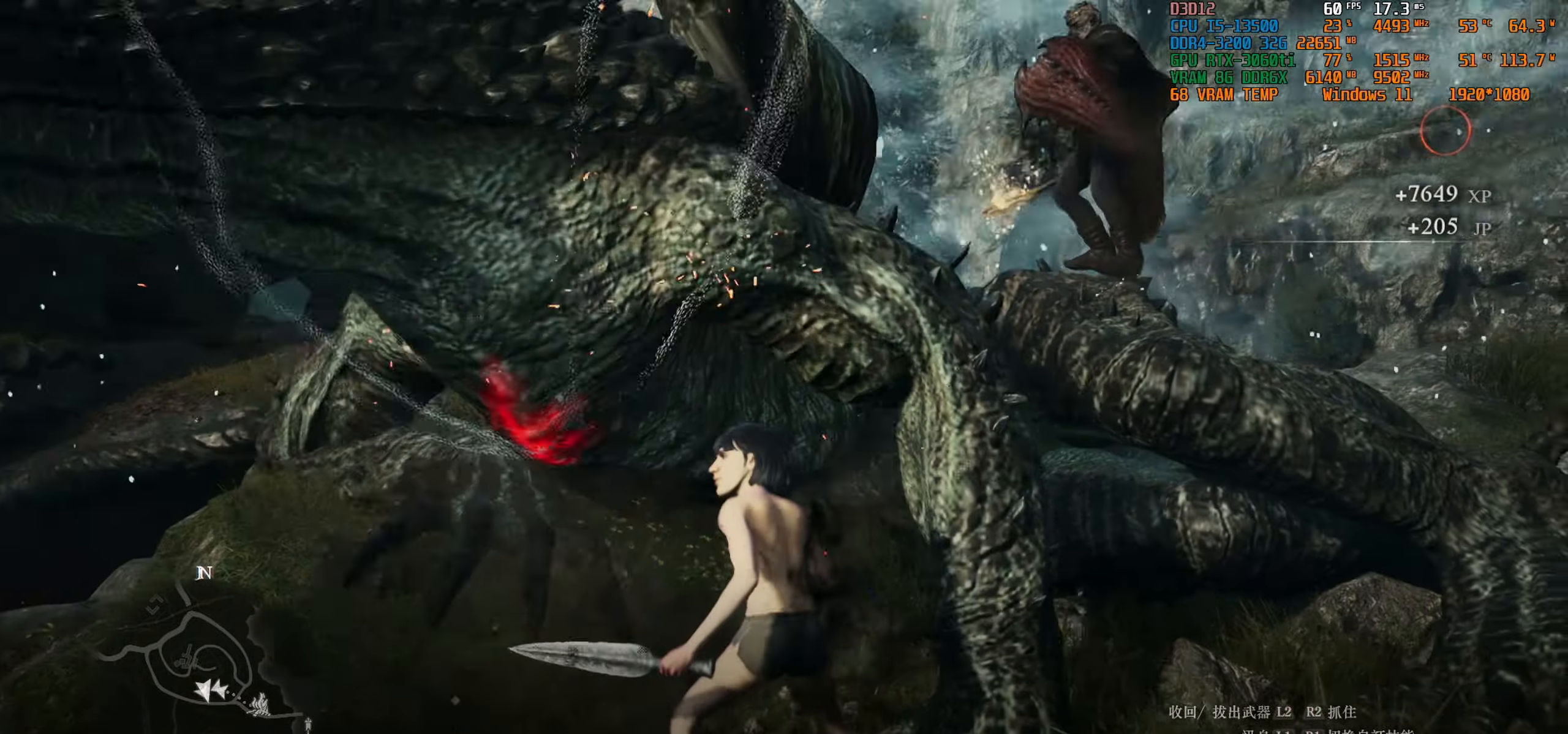
{"buttons": [], "left_stick": "center", "right_stick": "center", "events": [[67, "right_stick", "right"], [383, "right_stick", "center"], [400, "left_stick", "center"]]}
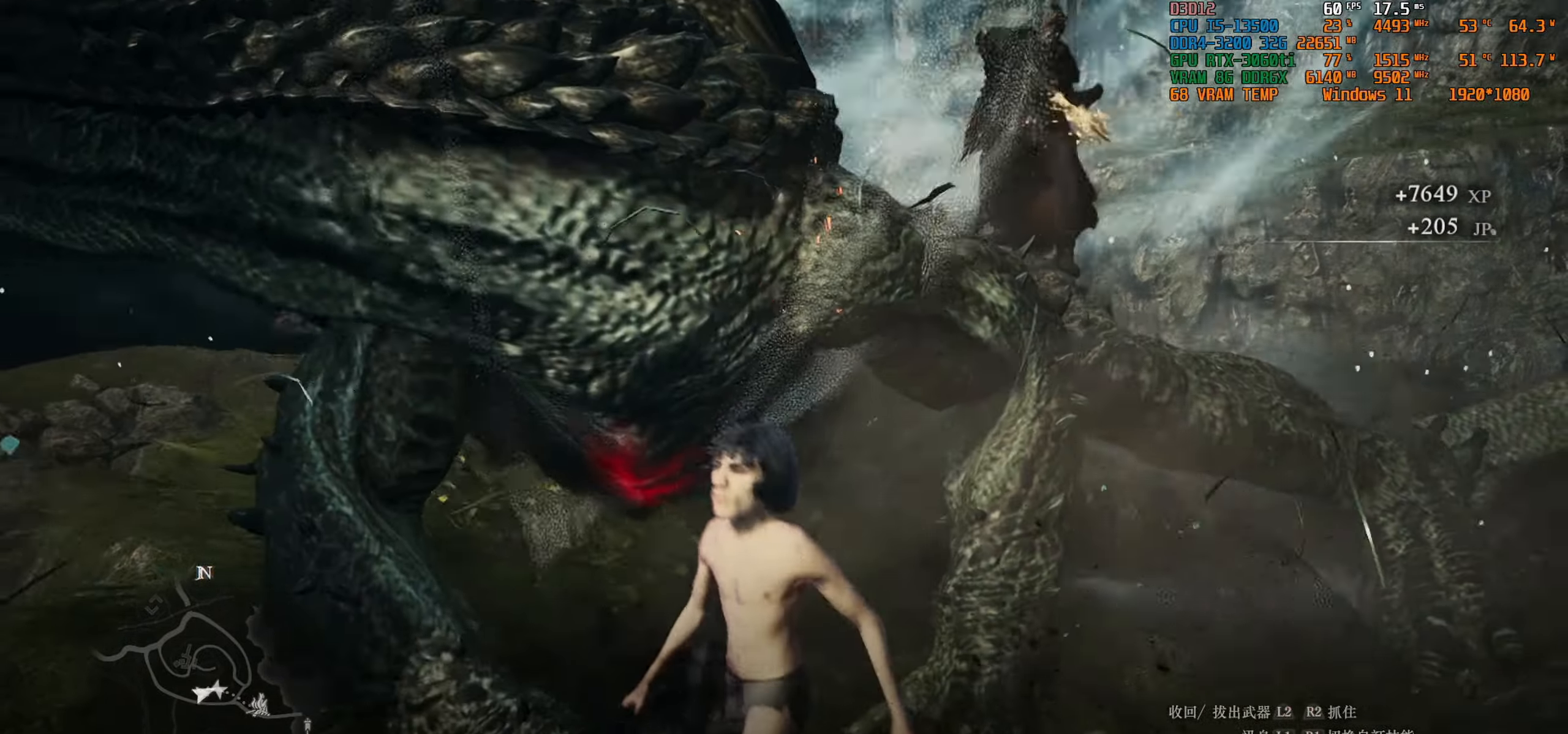
{"buttons": [], "left_stick": "center", "right_stick": "center", "events": []}
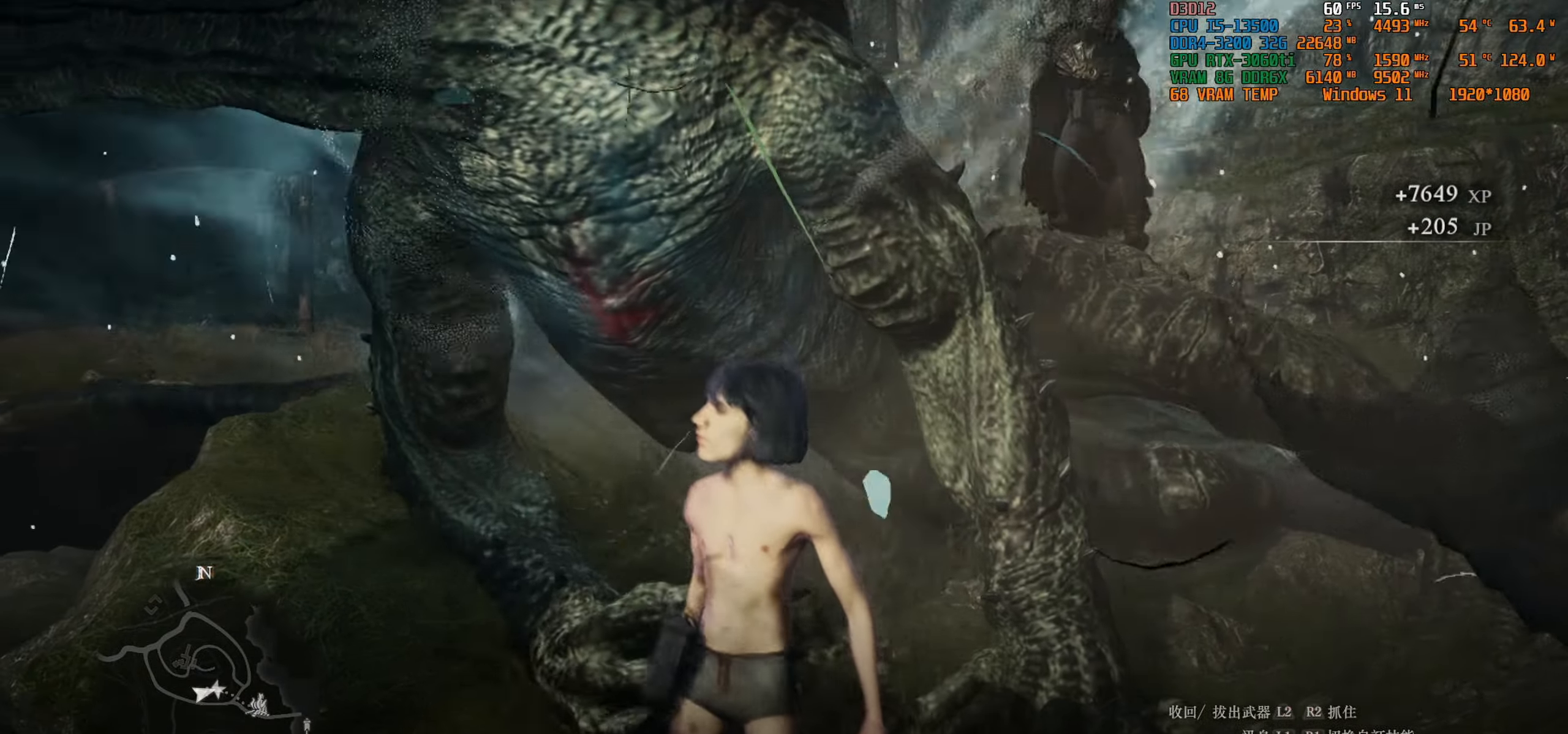
{"buttons": [], "left_stick": "center", "right_stick": "center", "events": []}
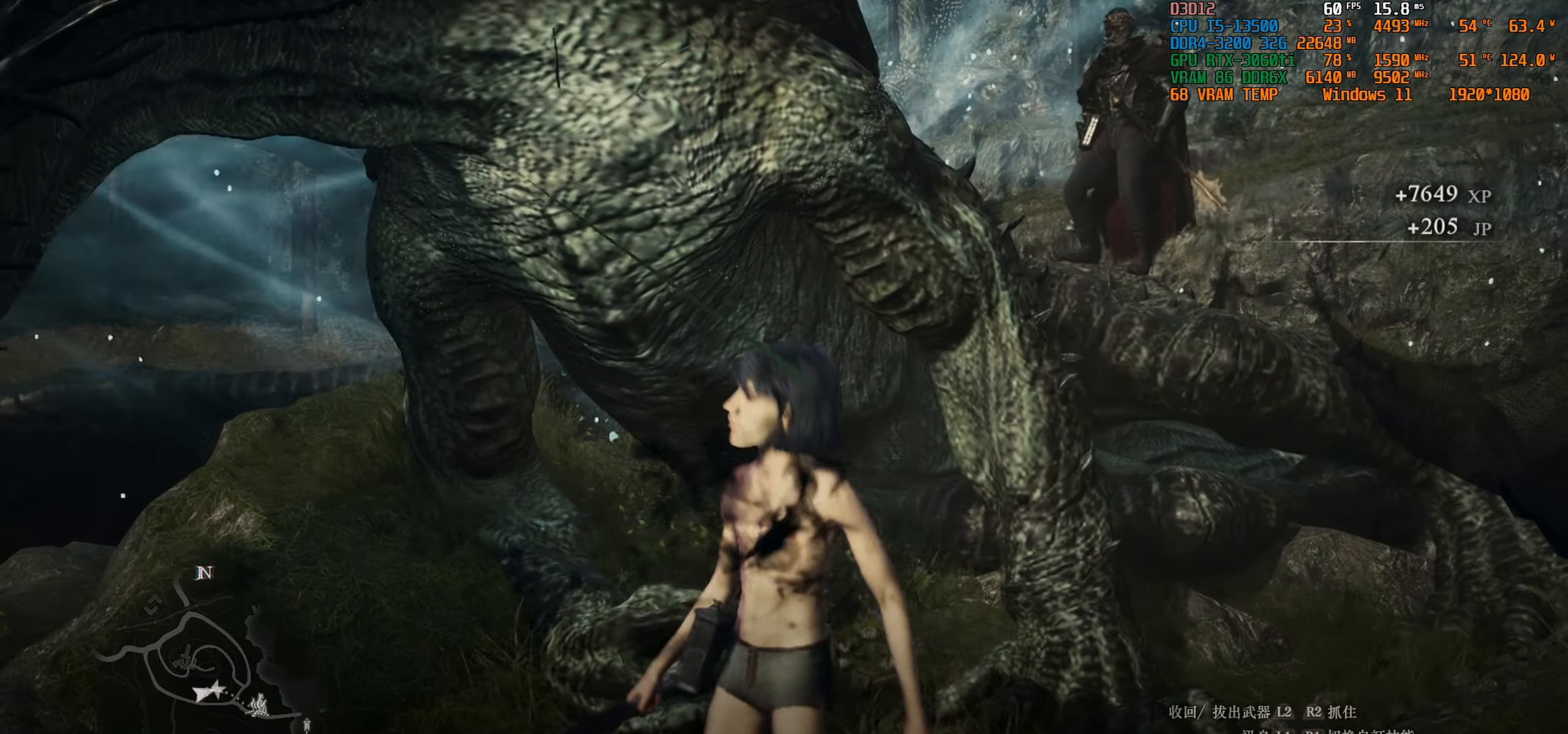
{"buttons": [], "left_stick": "center", "right_stick": "center", "events": []}
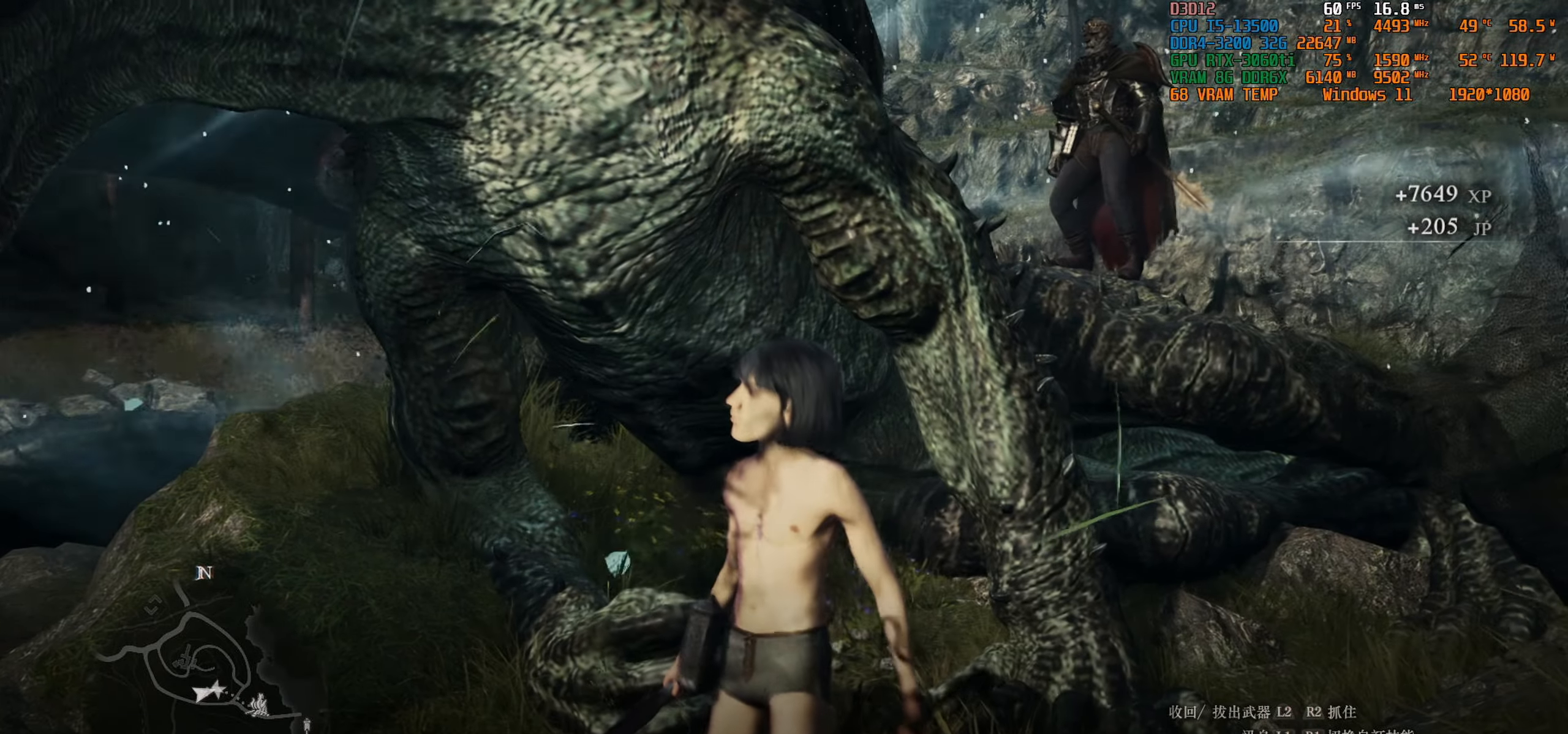
{"buttons": [], "left_stick": "center", "right_stick": "center", "events": []}
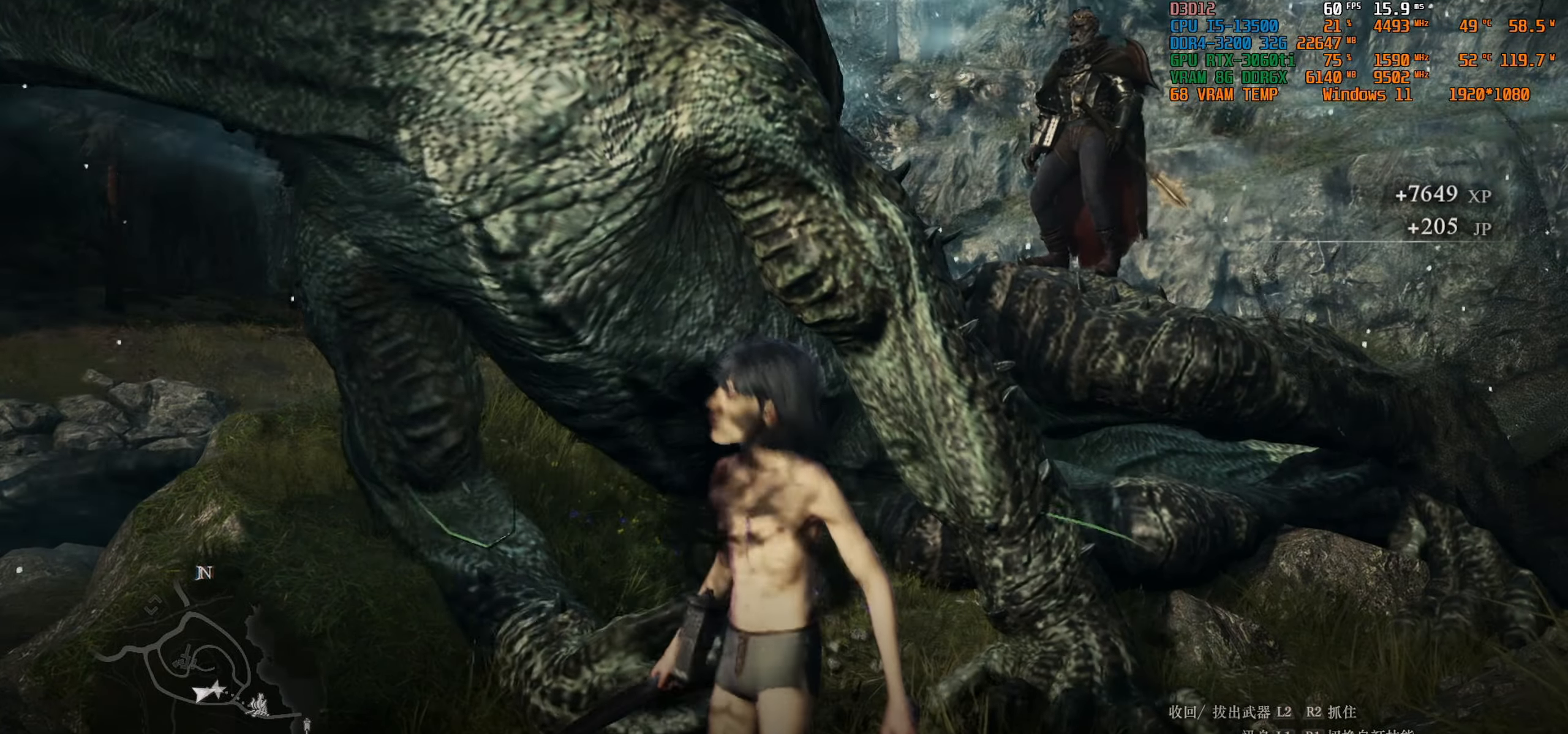
{"buttons": [], "left_stick": "center", "right_stick": "center", "events": []}
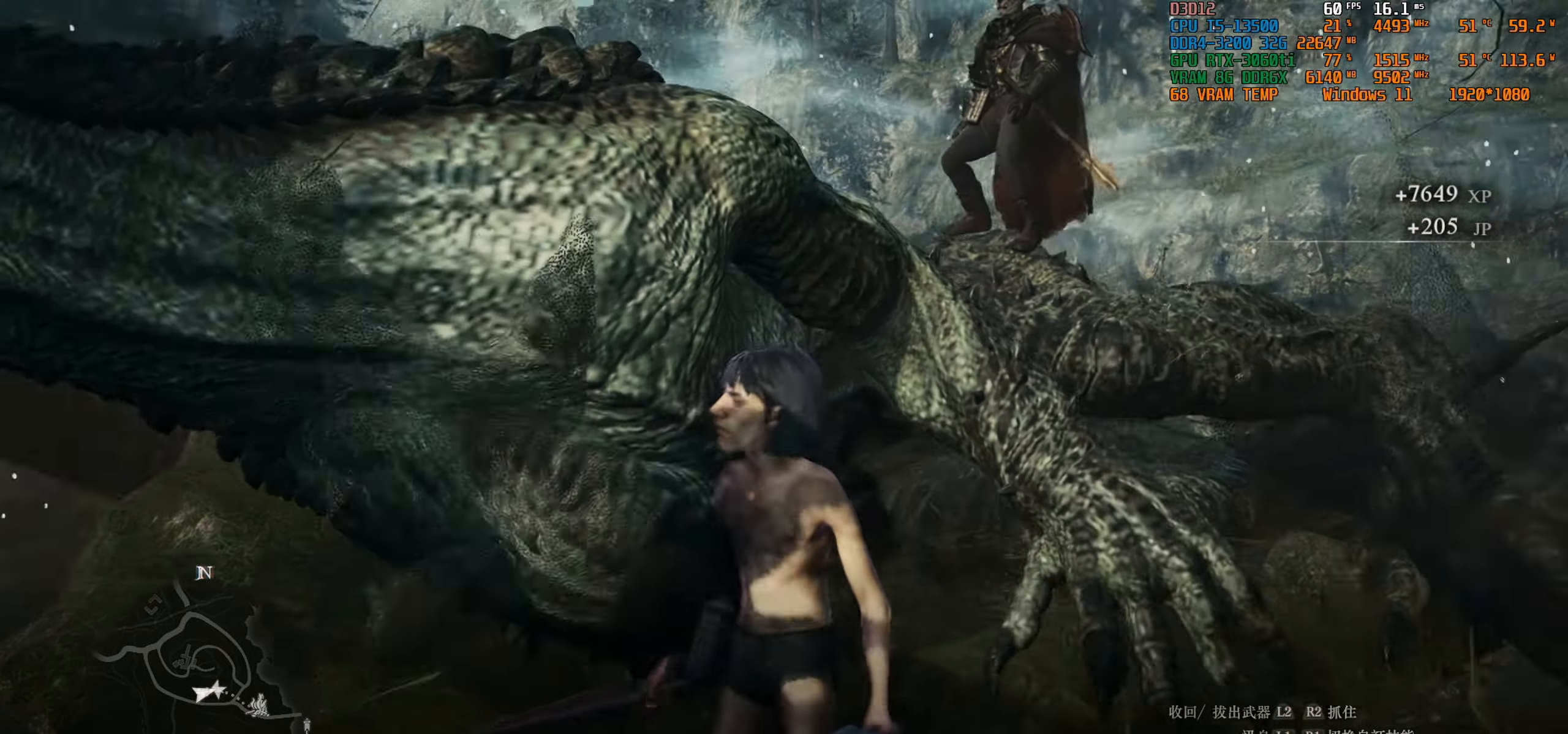
{"buttons": [], "left_stick": "center", "right_stick": "down-left", "events": [[100, "right_stick", "down-left"]]}
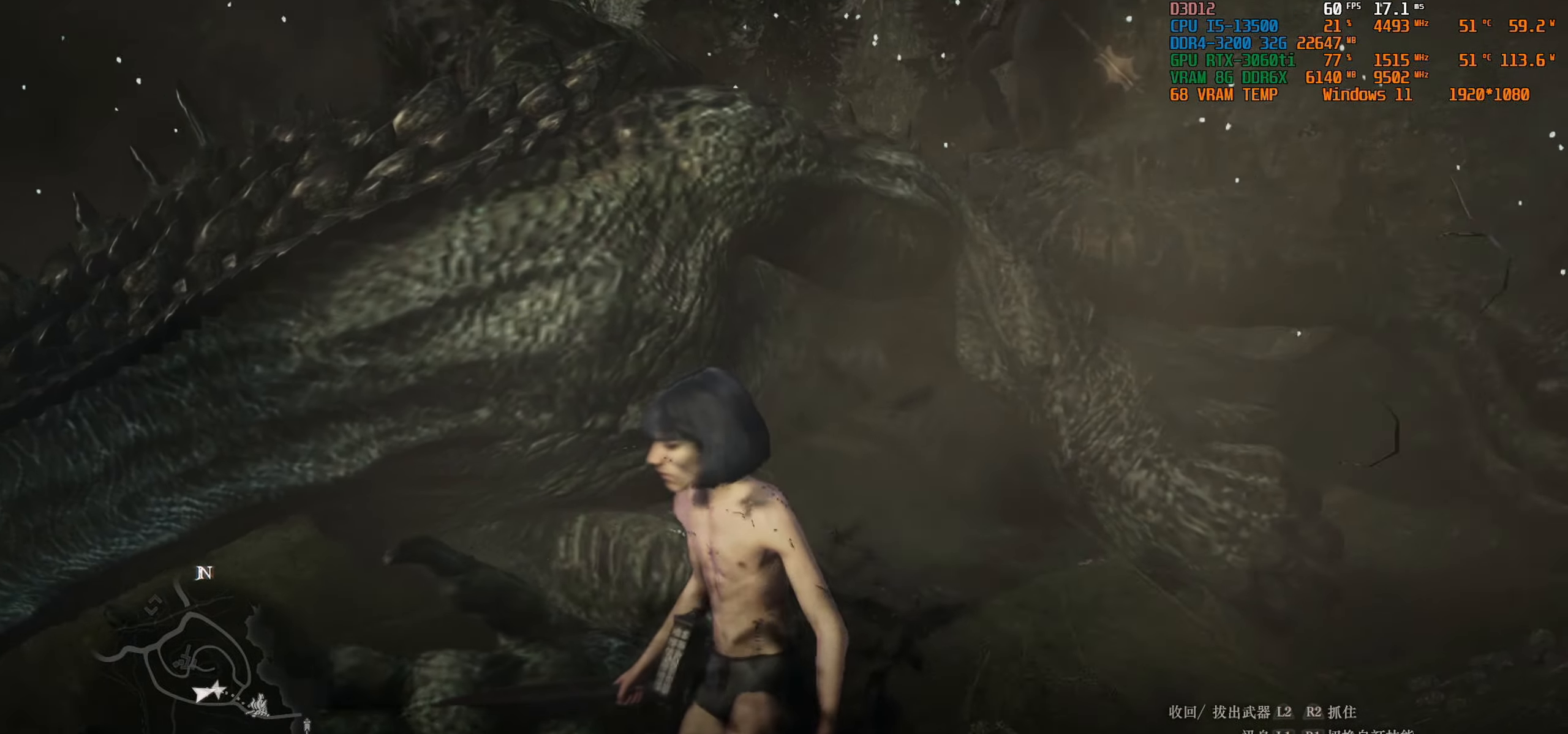
{"buttons": [], "left_stick": "center", "right_stick": "down-left", "events": []}
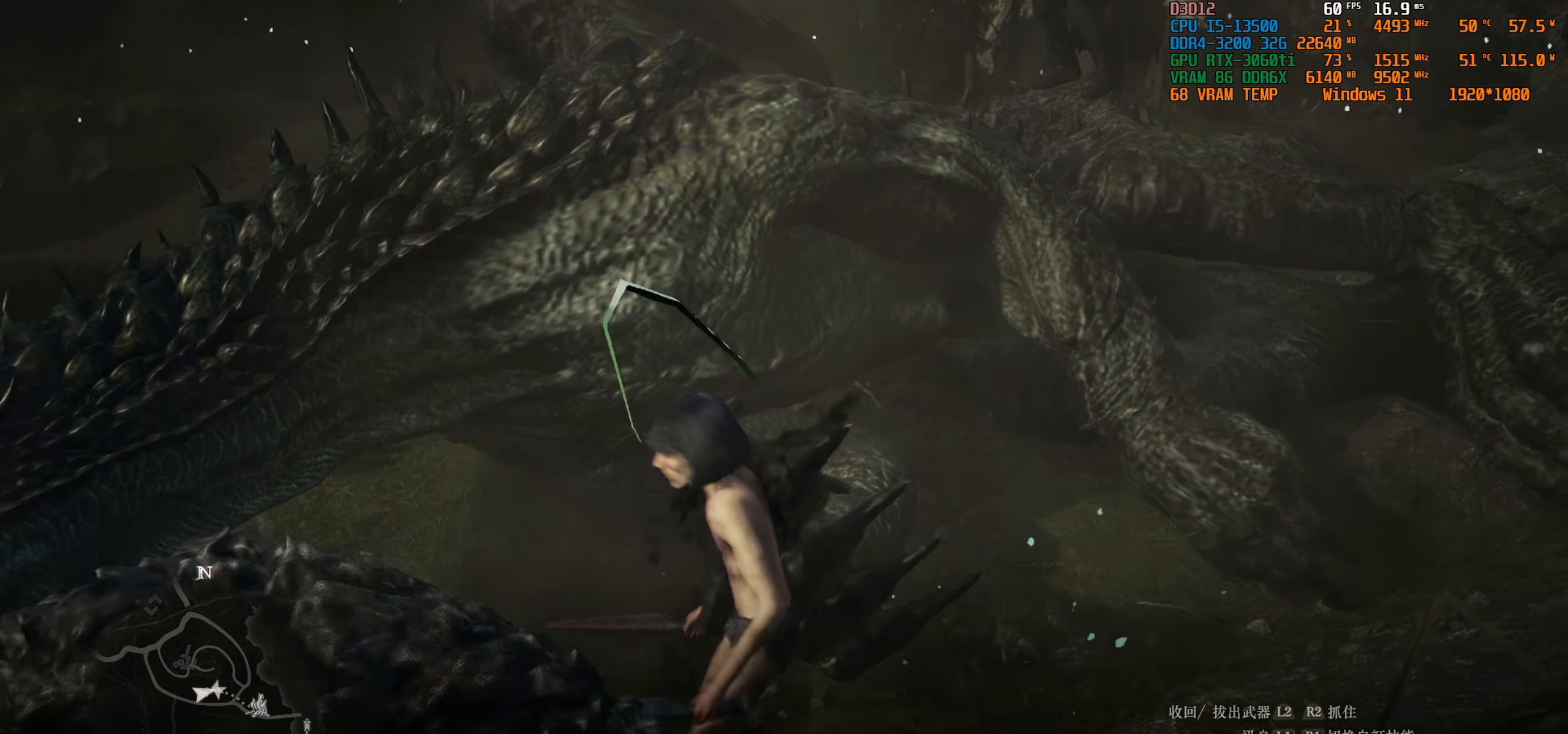
{"buttons": [], "left_stick": "center", "right_stick": "center", "events": [[17, "right_stick", "left"], [284, "right_stick", "down-left"], [450, "right_stick", "center"]]}
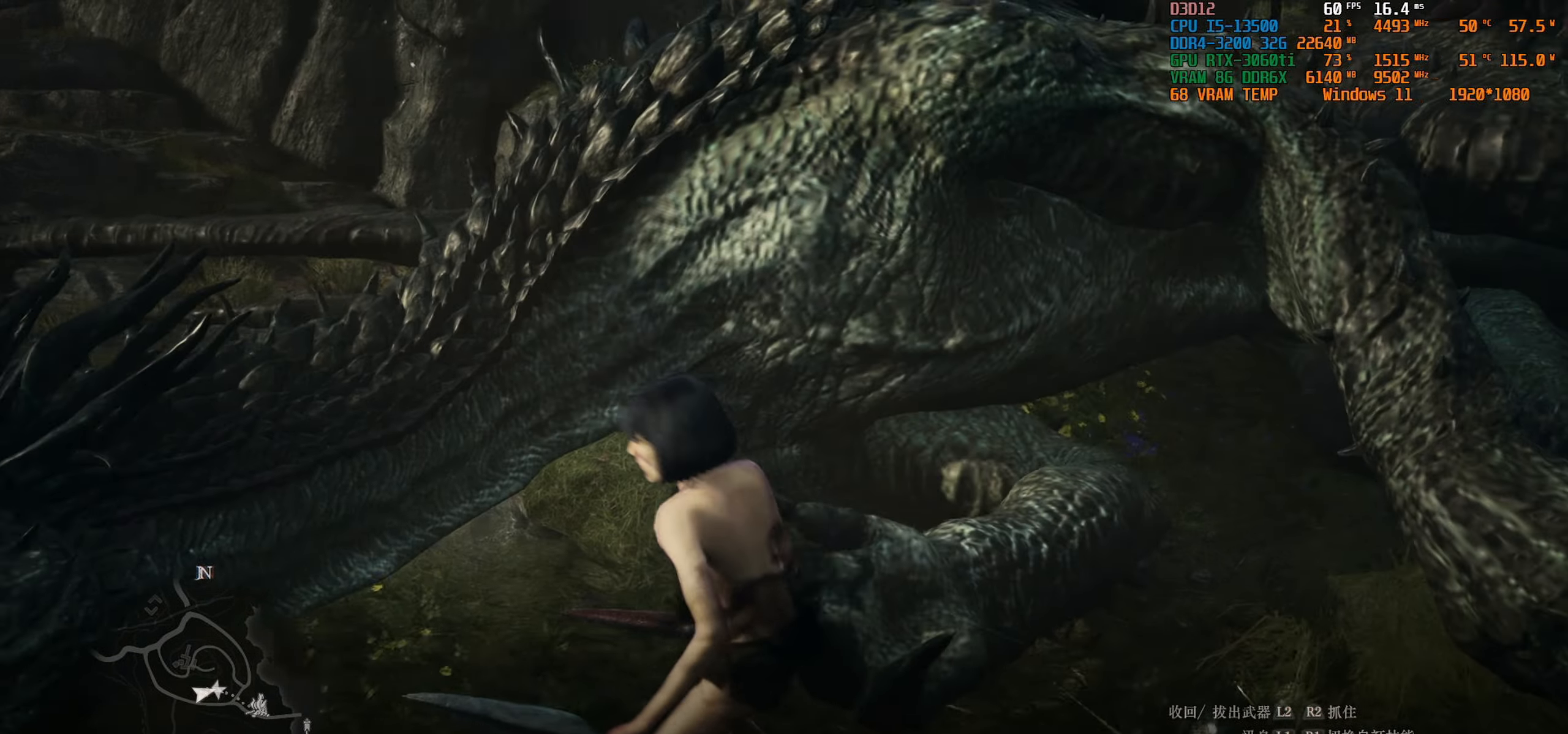
{"buttons": ["CIRCLE", "R1"], "left_stick": "center", "right_stick": "center", "events": [[367, "R1", "down"], [450, "CIRCLE", "down"]]}
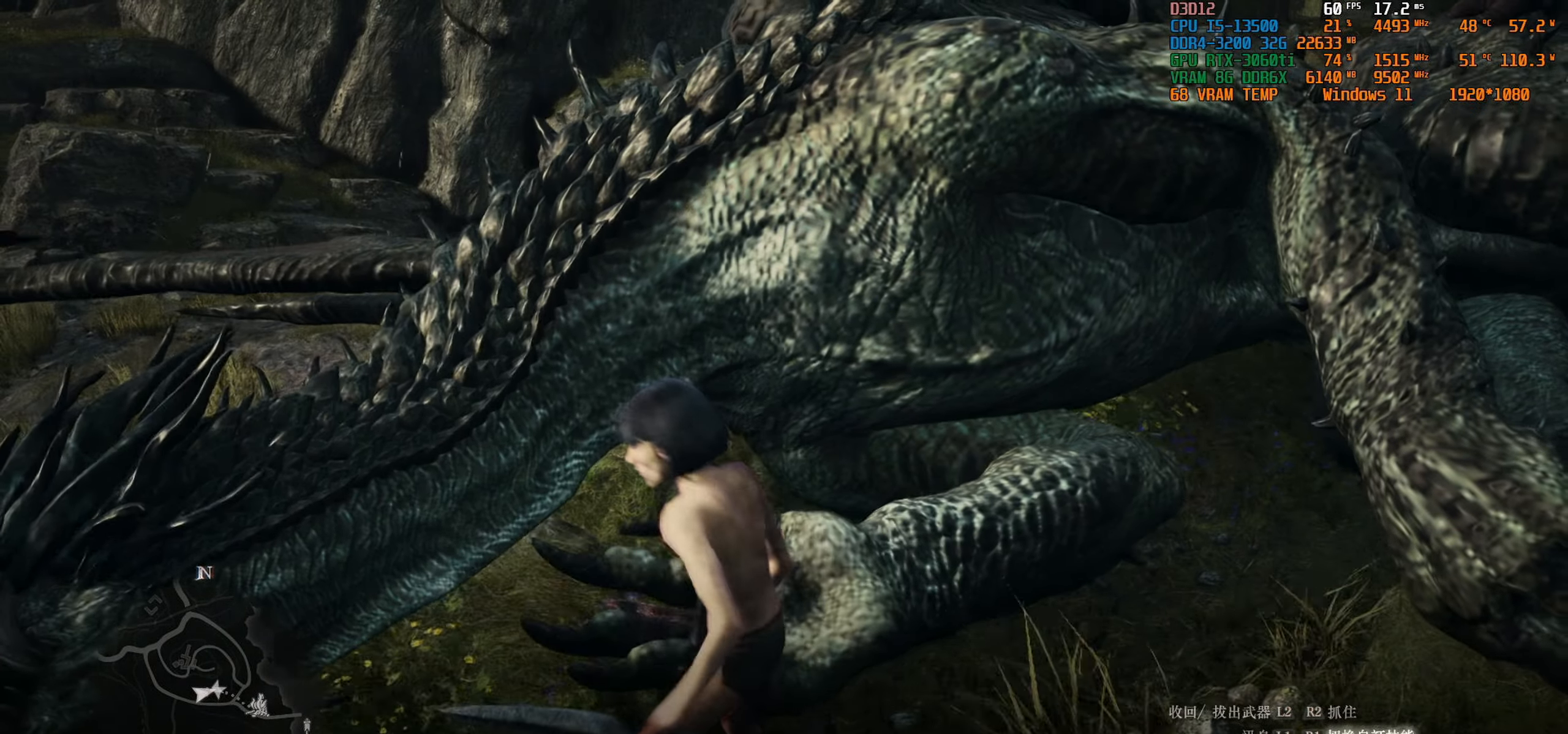
{"buttons": ["R1"], "left_stick": "center", "right_stick": "center", "events": [[117, "CIRCLE", "up"]]}
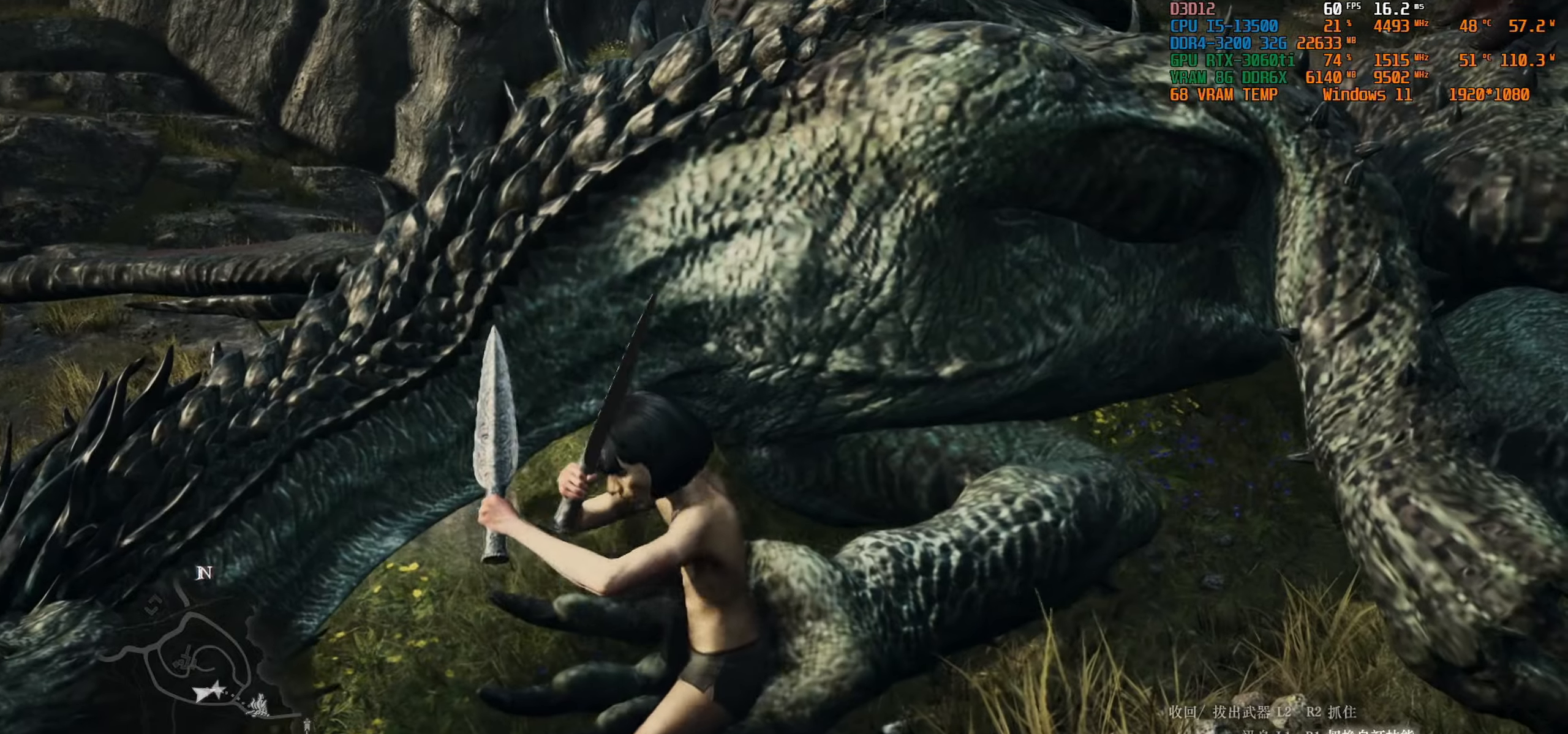
{"buttons": [], "left_stick": "center", "right_stick": "down-right", "events": [[33, "R1", "up"], [416, "right_stick", "down-right"]]}
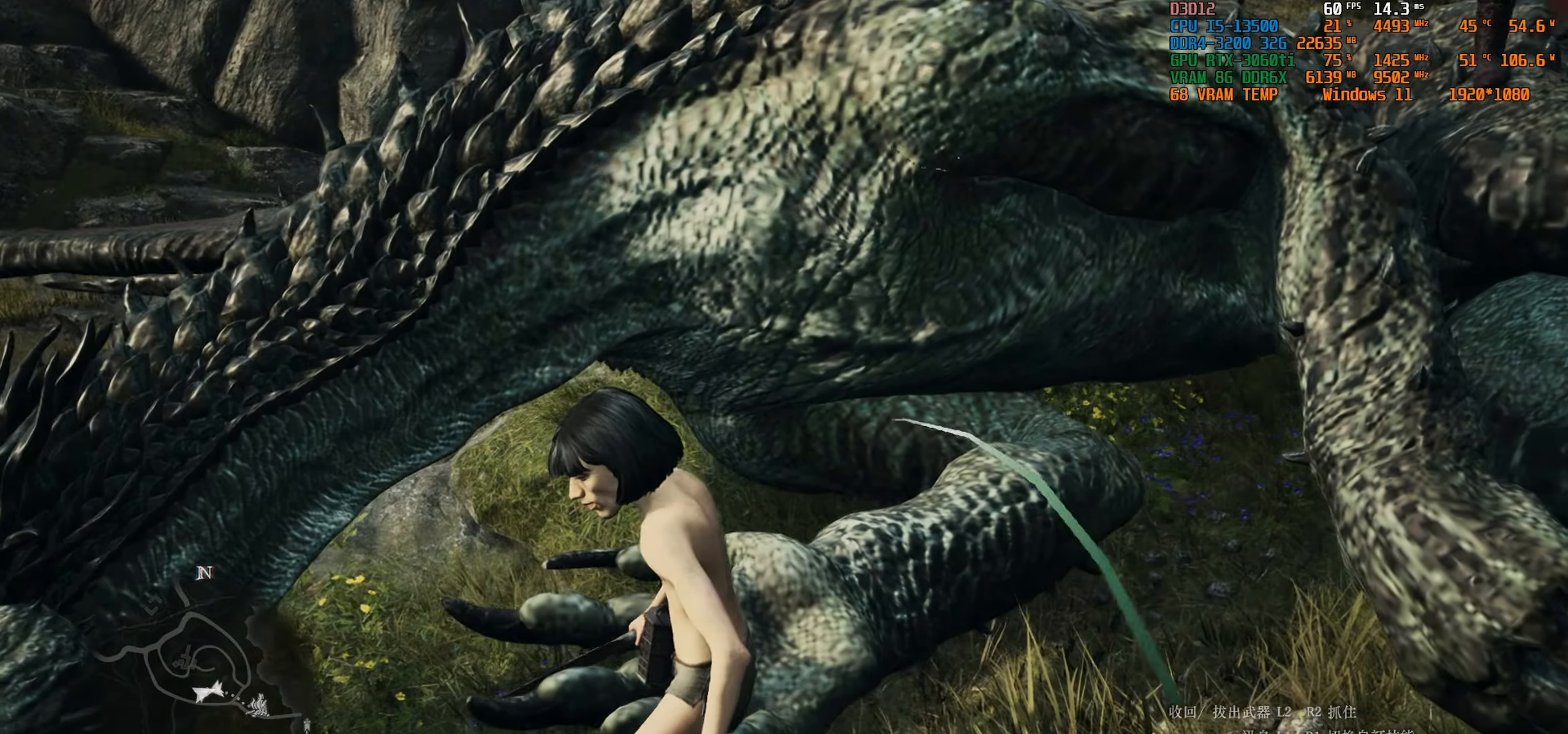
{"buttons": [], "left_stick": "down-left", "right_stick": "center", "events": [[116, "left_stick", "down-left"], [166, "left_stick", "left"], [250, "right_stick", "center"], [366, "left_stick", "down-left"]]}
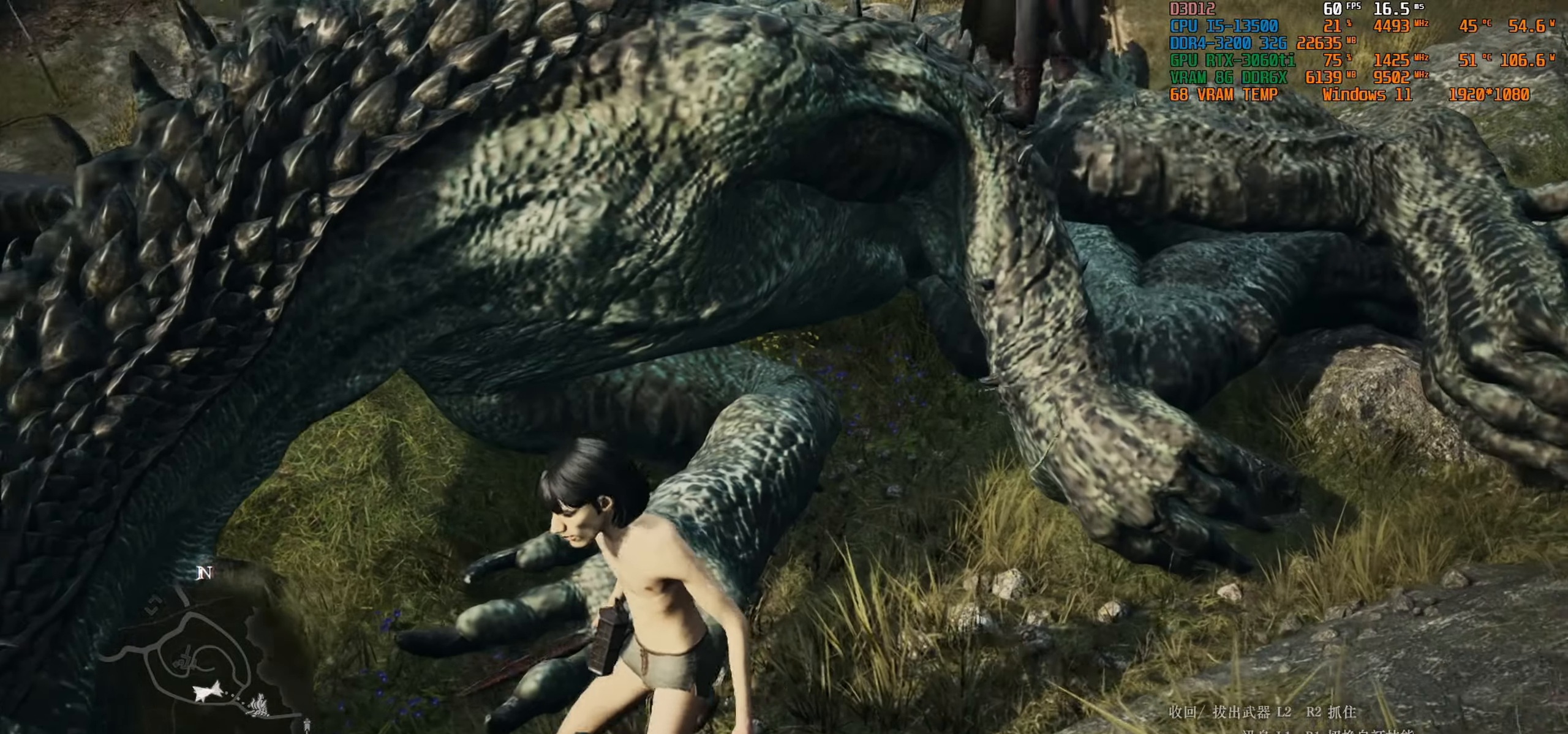
{"buttons": [], "left_stick": "left", "right_stick": "right", "events": [[300, "left_stick", "left"], [350, "right_stick", "right"]]}
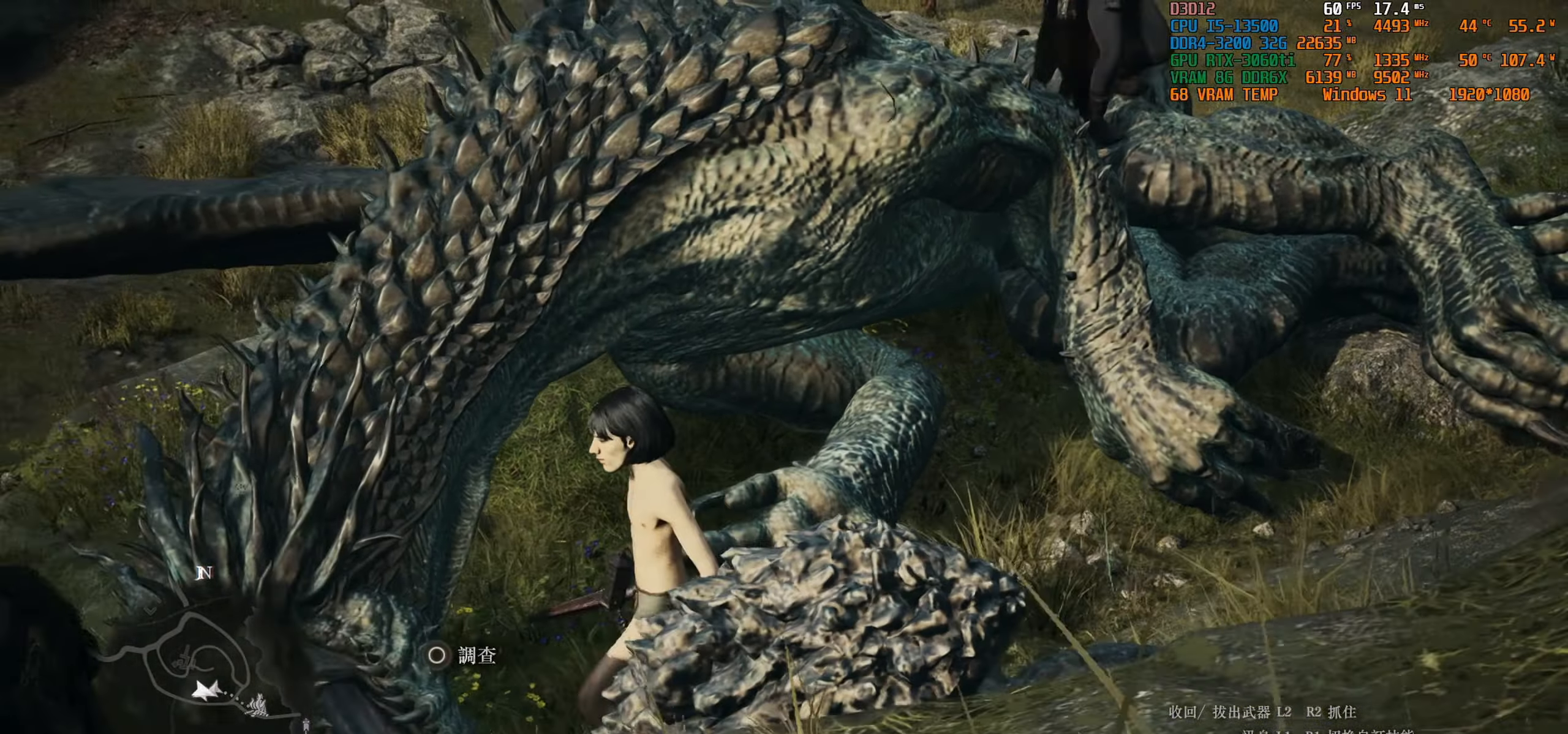
{"buttons": ["CIRCLE"], "left_stick": "center", "right_stick": "center", "events": [[50, "left_stick", "center"], [150, "right_stick", "center"], [450, "CIRCLE", "down"]]}
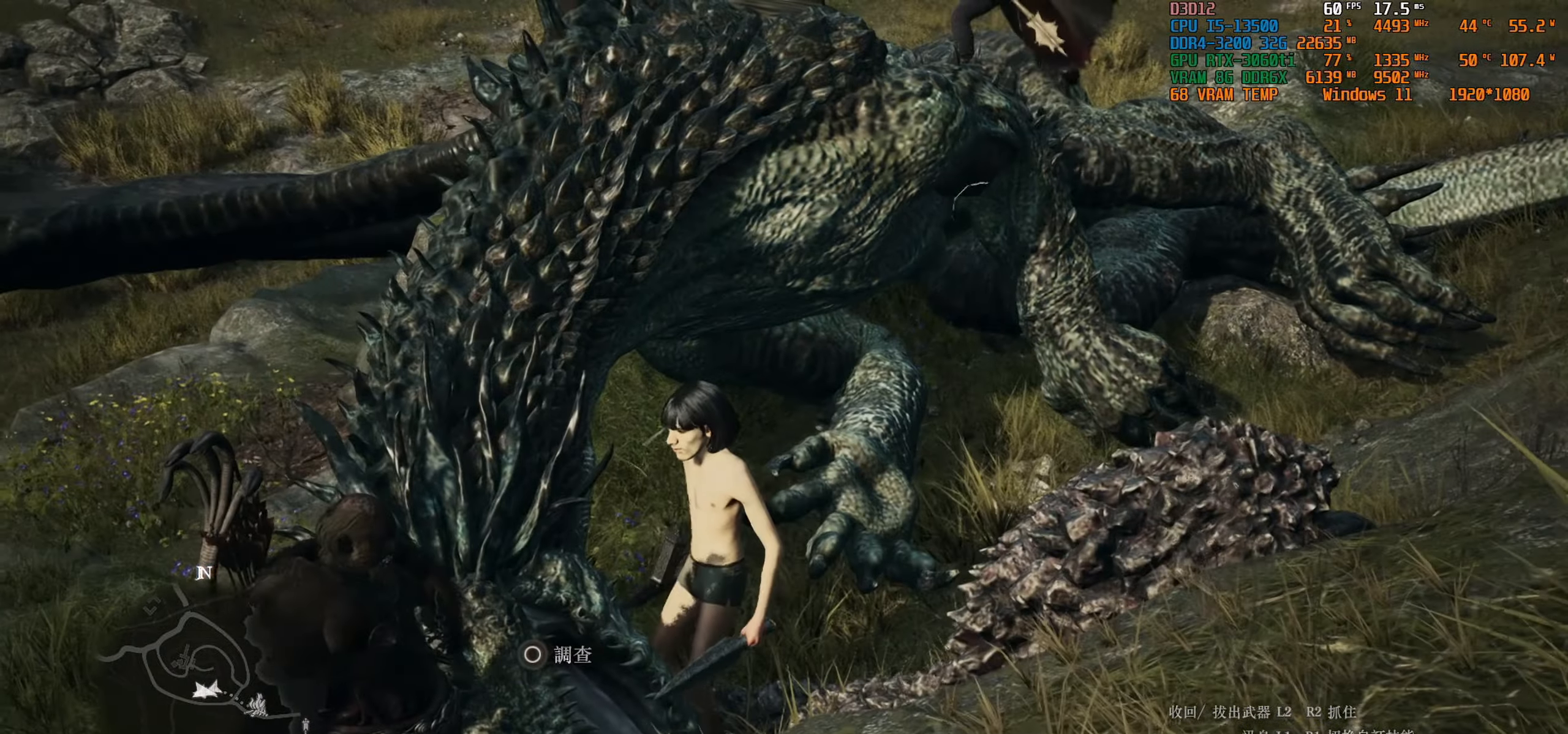
{"buttons": [], "left_stick": "center", "right_stick": "center", "events": [[83, "CIRCLE", "up"], [183, "CIRCLE", "down"], [283, "CIRCLE", "up"], [366, "CIRCLE", "down"], [466, "CIRCLE", "up"]]}
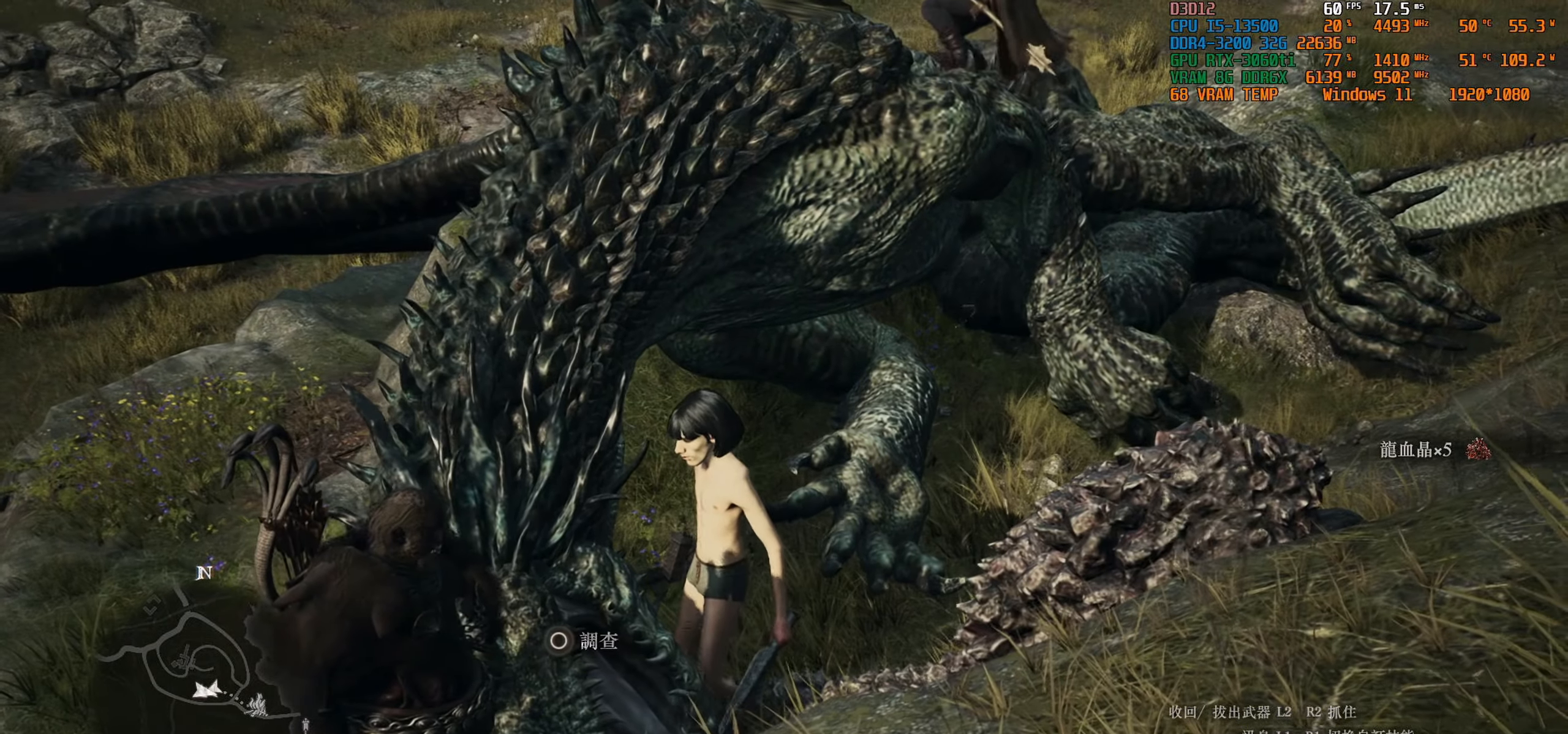
{"buttons": ["CIRCLE"], "left_stick": "center", "right_stick": "center", "events": [[66, "CIRCLE", "down"], [150, "CIRCLE", "up"], [250, "CIRCLE", "down"], [366, "CIRCLE", "up"], [450, "CIRCLE", "down"]]}
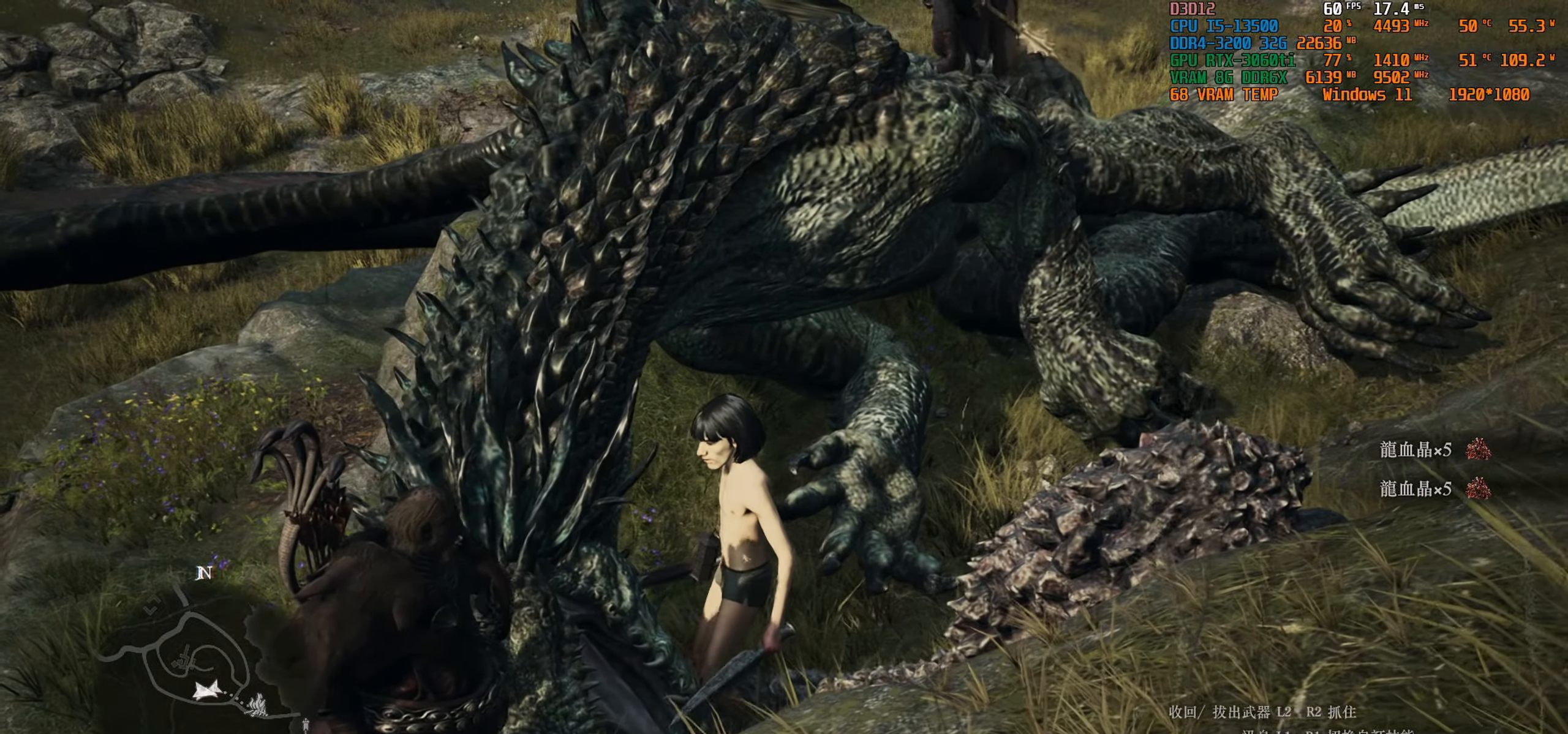
{"buttons": ["CIRCLE"], "left_stick": "center", "right_stick": "center", "events": [[16, "CIRCLE", "up"], [133, "CIRCLE", "down"], [216, "CIRCLE", "up"], [300, "CIRCLE", "down"], [416, "CIRCLE", "up"], [500, "CIRCLE", "down"]]}
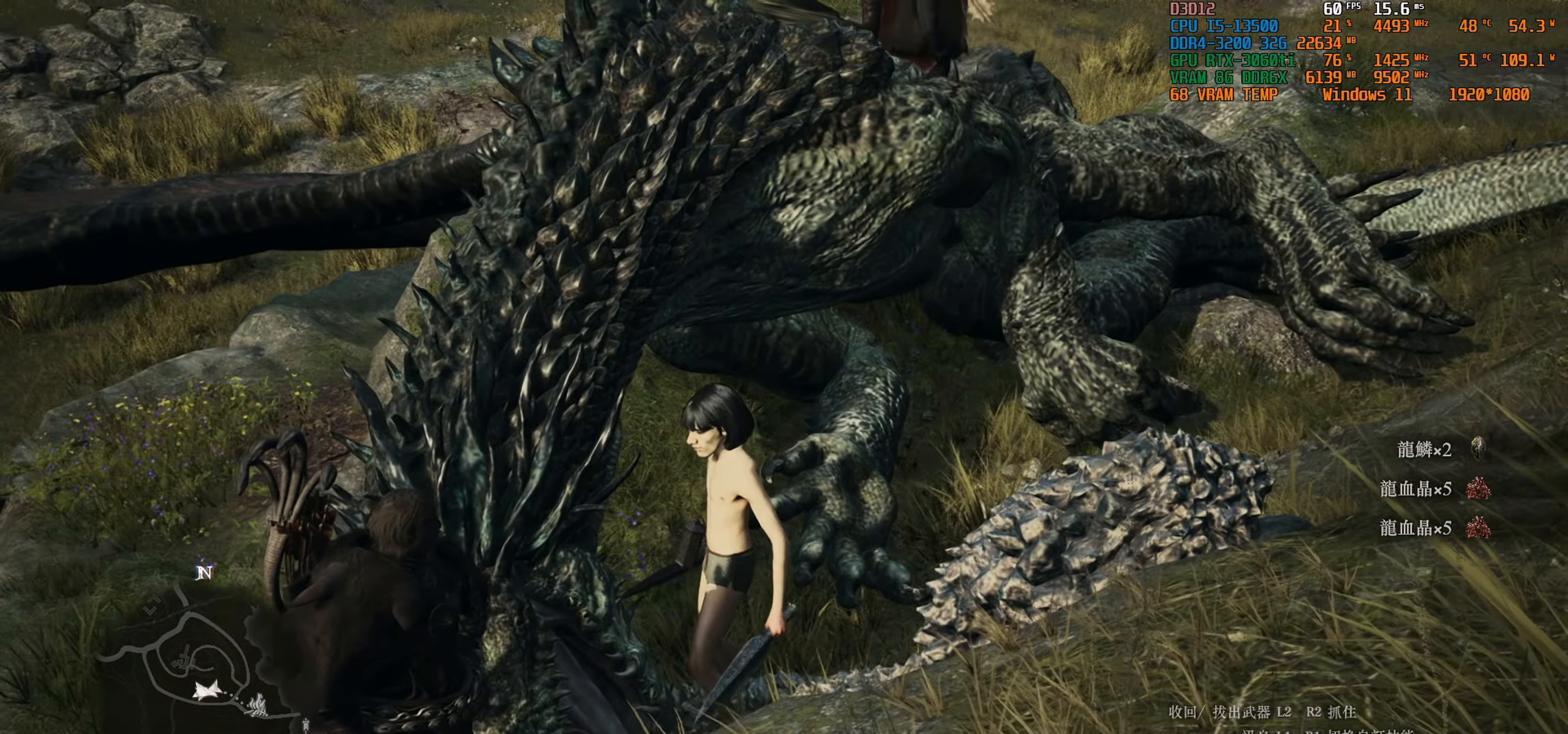
{"buttons": [], "left_stick": "center", "right_stick": "center", "events": [[100, "CIRCLE", "up"], [183, "CIRCLE", "down"], [283, "CIRCLE", "up"], [383, "CIRCLE", "down"], [483, "CIRCLE", "up"]]}
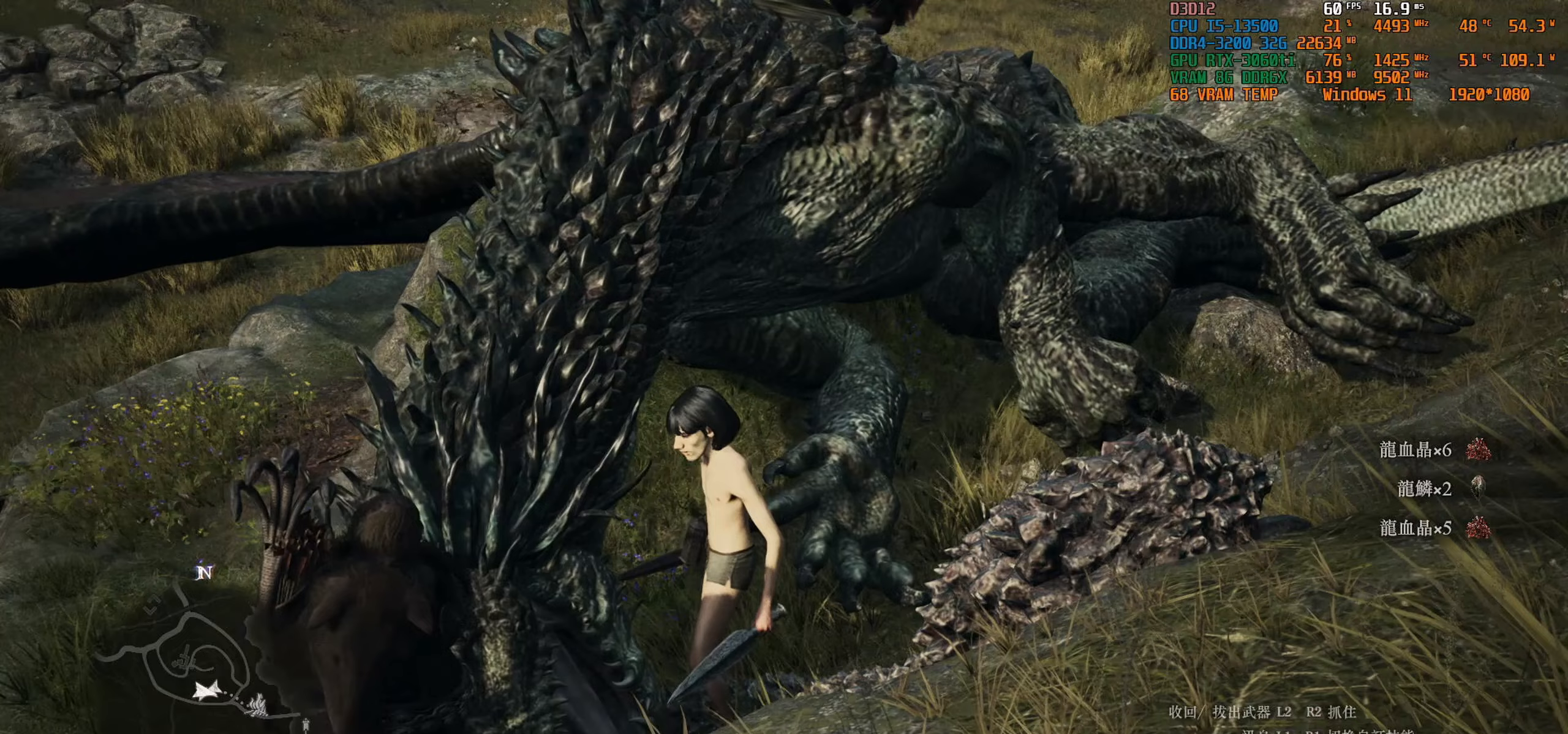
{"buttons": ["CIRCLE"], "left_stick": "up", "right_stick": "center", "events": [[83, "CIRCLE", "down"], [167, "CIRCLE", "up"], [250, "CIRCLE", "down"], [350, "CIRCLE", "up"], [383, "left_stick", "up"], [467, "CIRCLE", "down"]]}
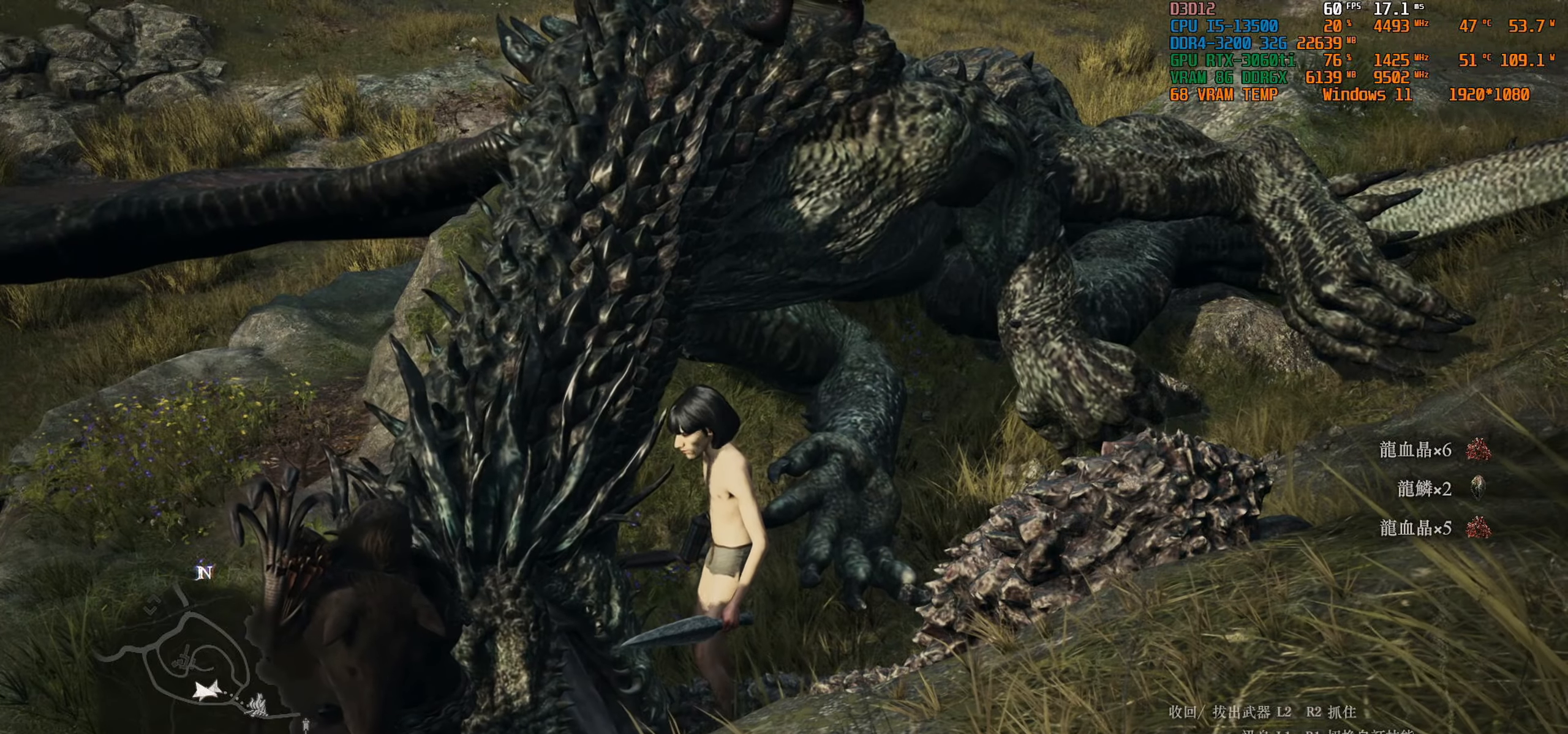
{"buttons": [], "left_stick": "center", "right_stick": "center", "events": [[50, "CIRCLE", "up"], [183, "CIRCLE", "down"], [250, "CIRCLE", "up"], [350, "CIRCLE", "down"], [367, "left_stick", "up-right"], [450, "CIRCLE", "up"], [483, "left_stick", "center"]]}
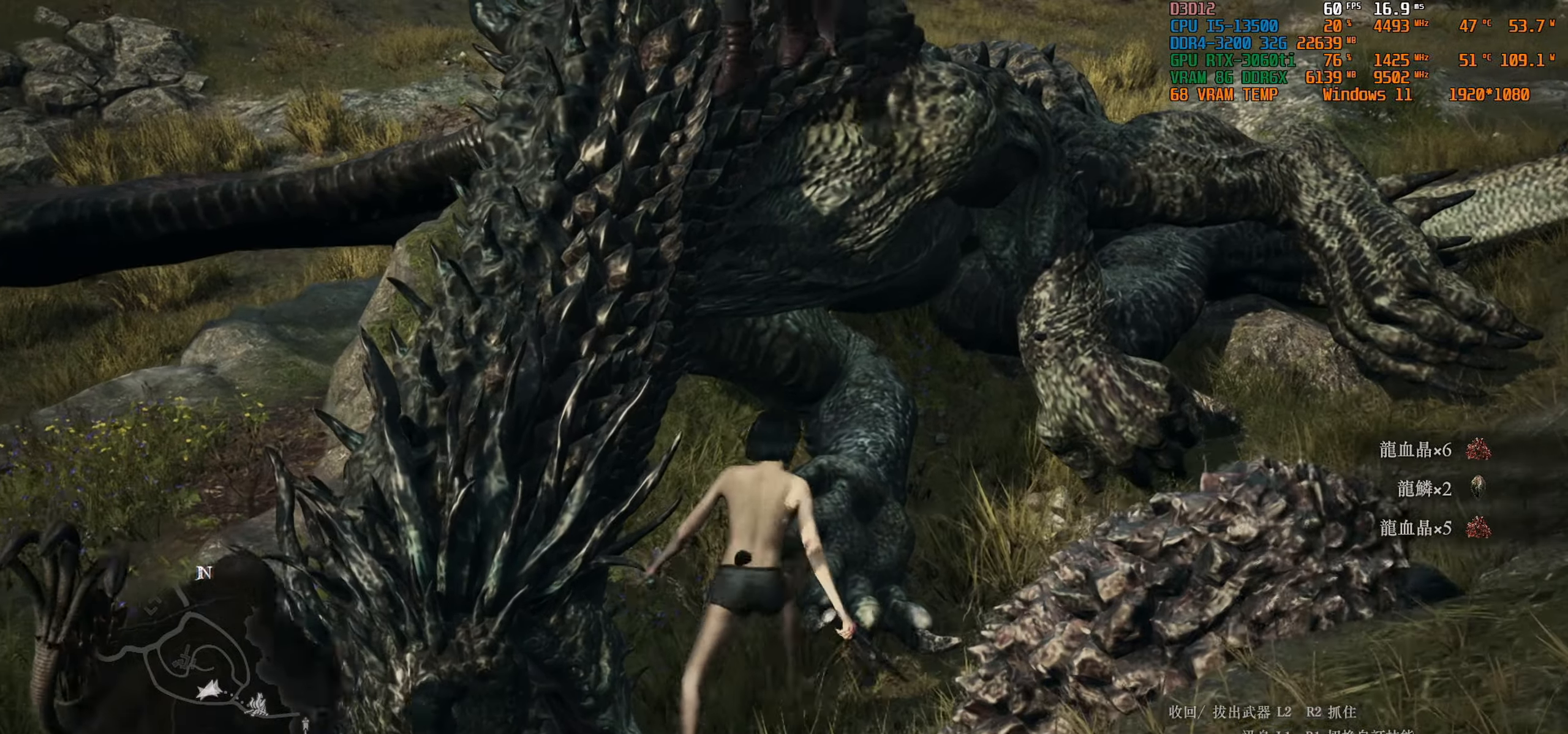
{"buttons": [], "left_stick": "center", "right_stick": "center", "events": [[50, "CIRCLE", "down"], [117, "CIRCLE", "up"]]}
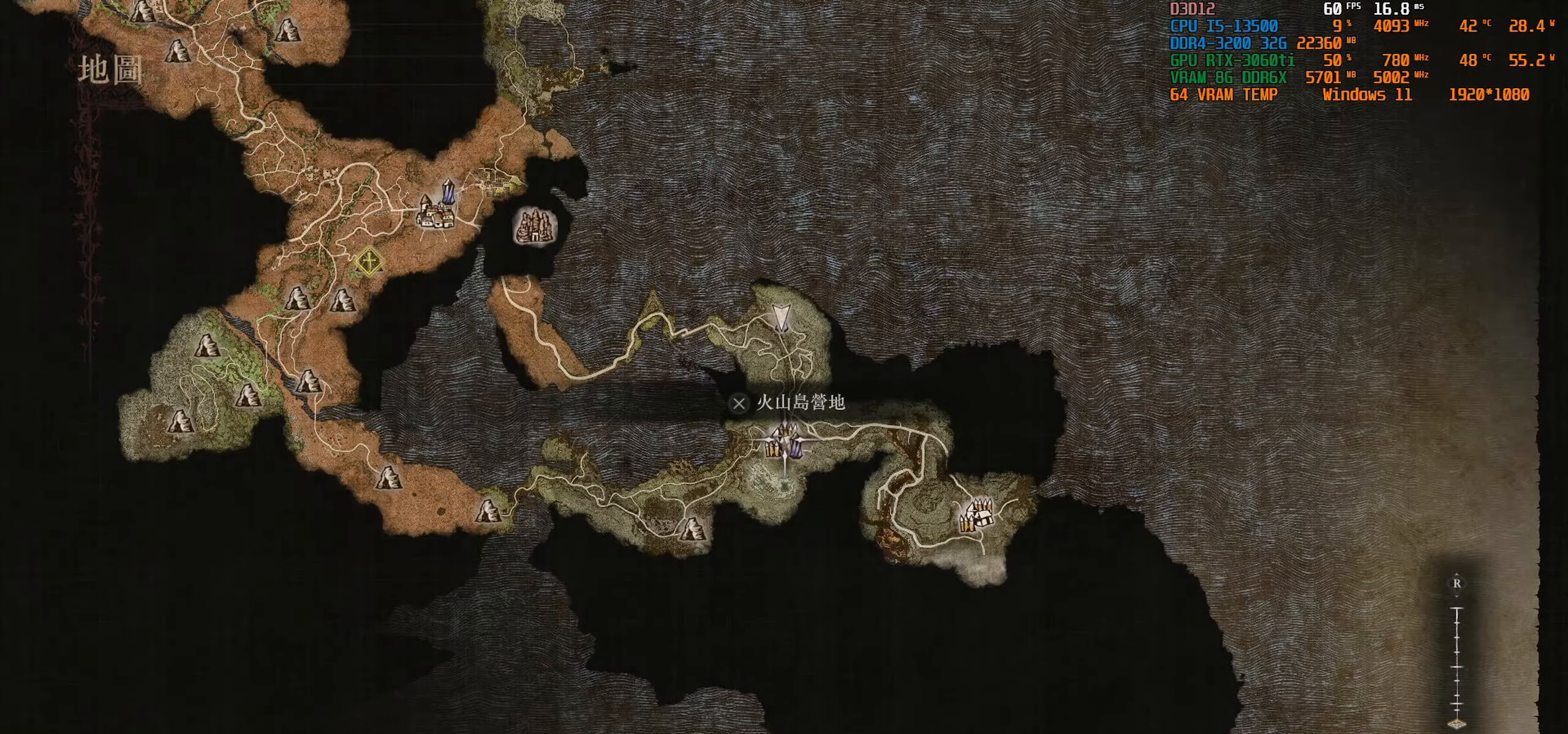
{"buttons": [], "left_stick": "center", "right_stick": "center", "events": []}
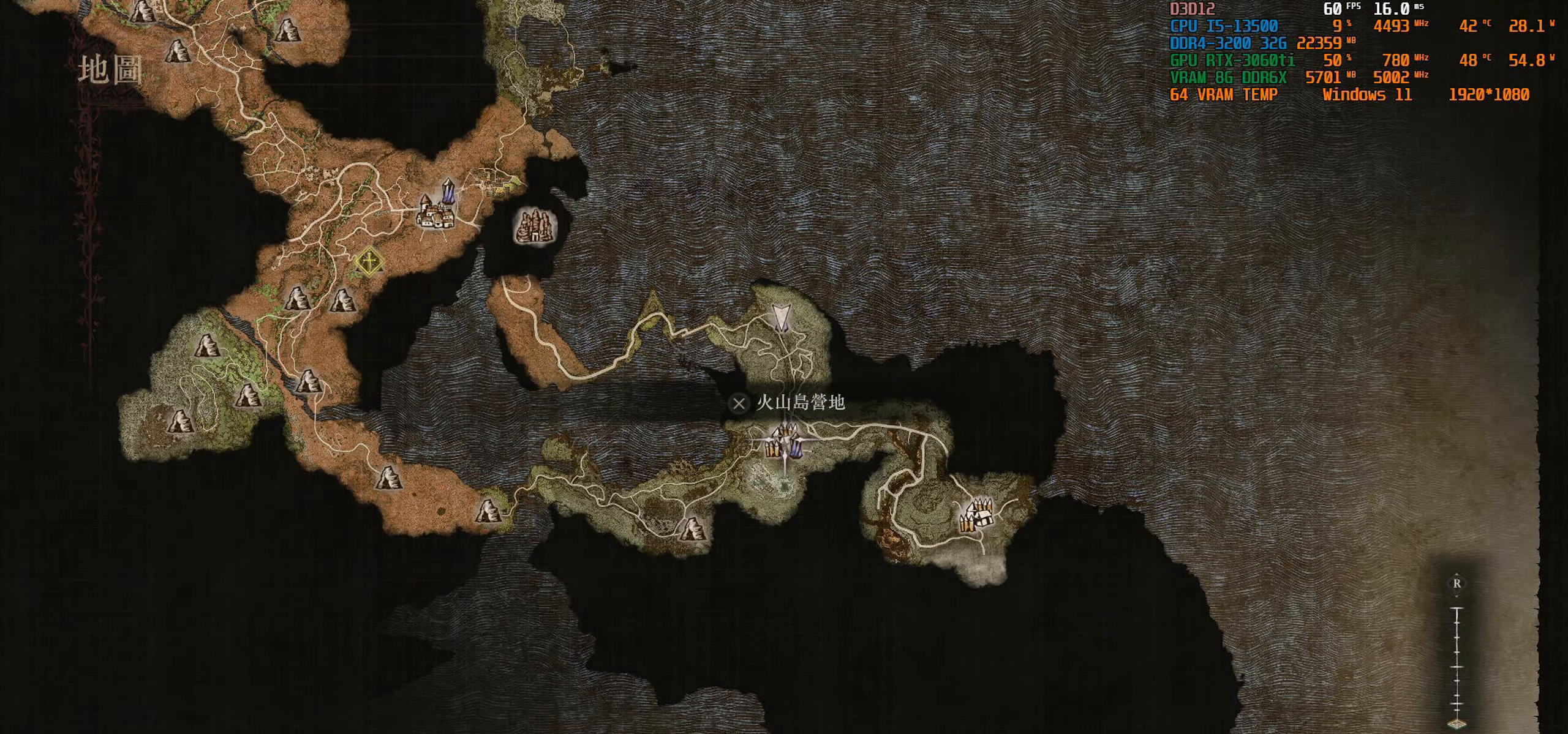
{"buttons": [], "left_stick": "center", "right_stick": "up", "events": [[233, "right_stick", "up"]]}
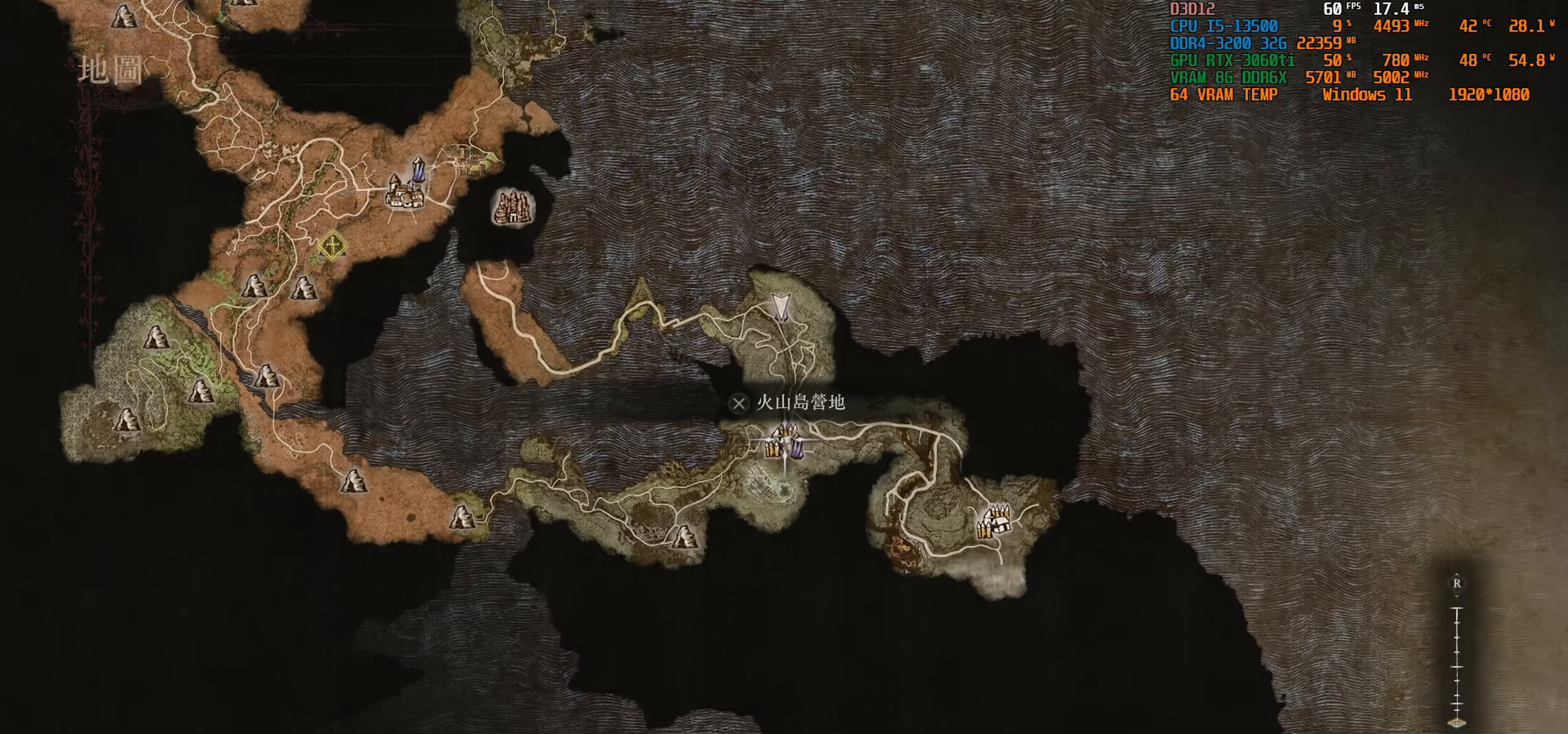
{"buttons": [], "left_stick": "center", "right_stick": "center", "events": [[417, "right_stick", "center"]]}
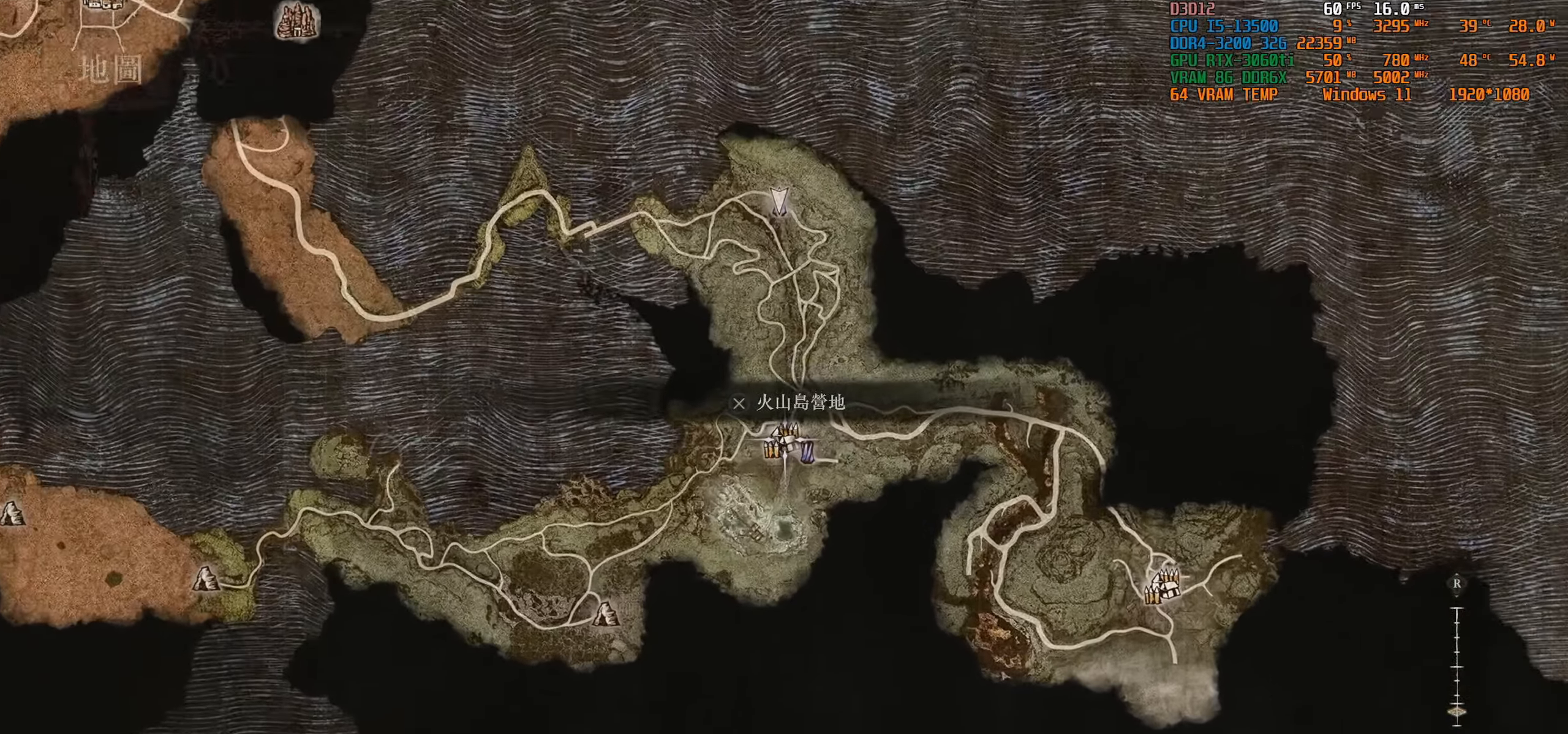
{"buttons": [], "left_stick": "up", "right_stick": "center", "events": [[267, "left_stick", "up"]]}
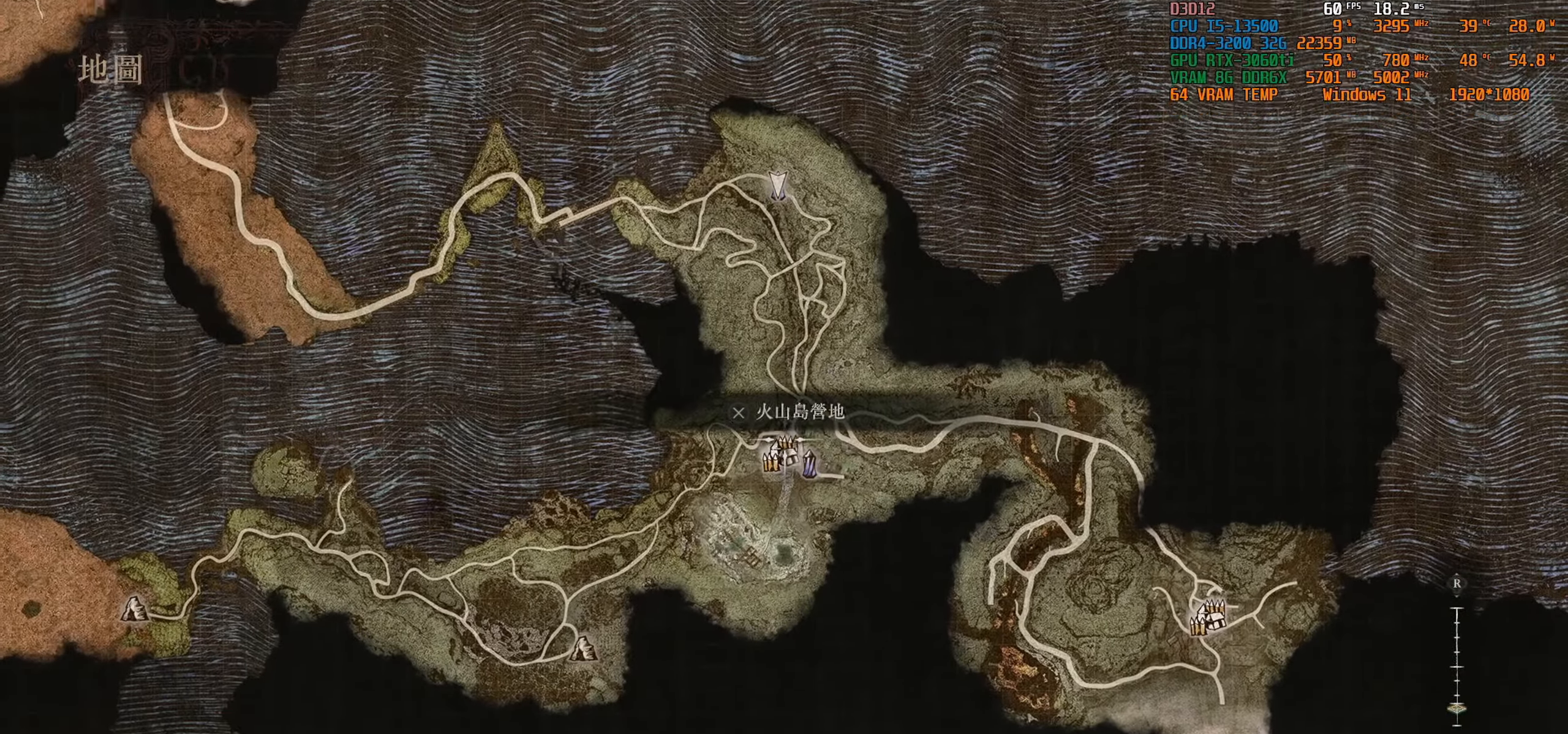
{"buttons": [], "left_stick": "up", "right_stick": "center", "events": []}
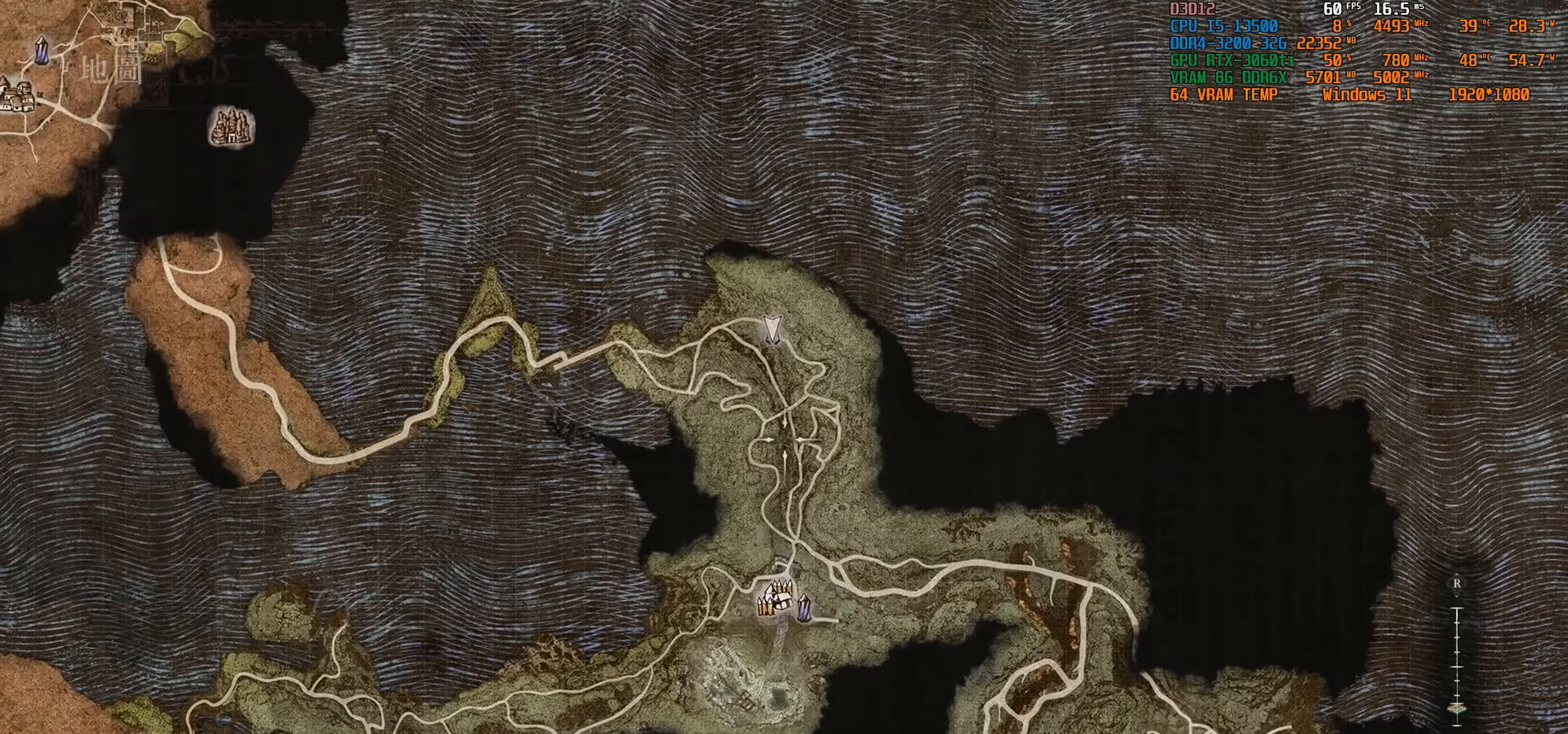
{"buttons": [], "left_stick": "down-left", "right_stick": "center", "events": [[267, "left_stick", "up-left"], [467, "left_stick", "down-left"]]}
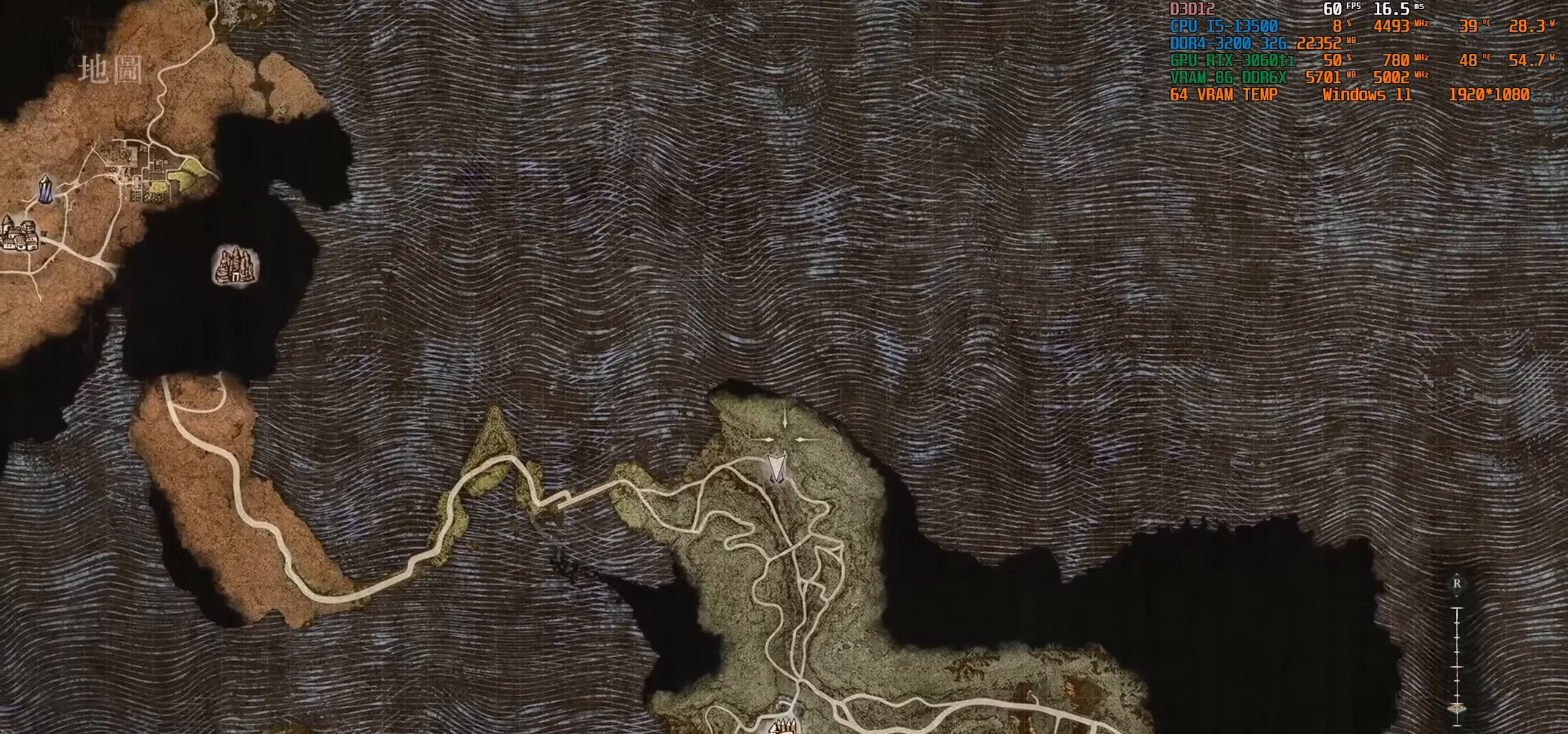
{"buttons": [], "left_stick": "down-right", "right_stick": "center", "events": [[267, "left_stick", "down-right"]]}